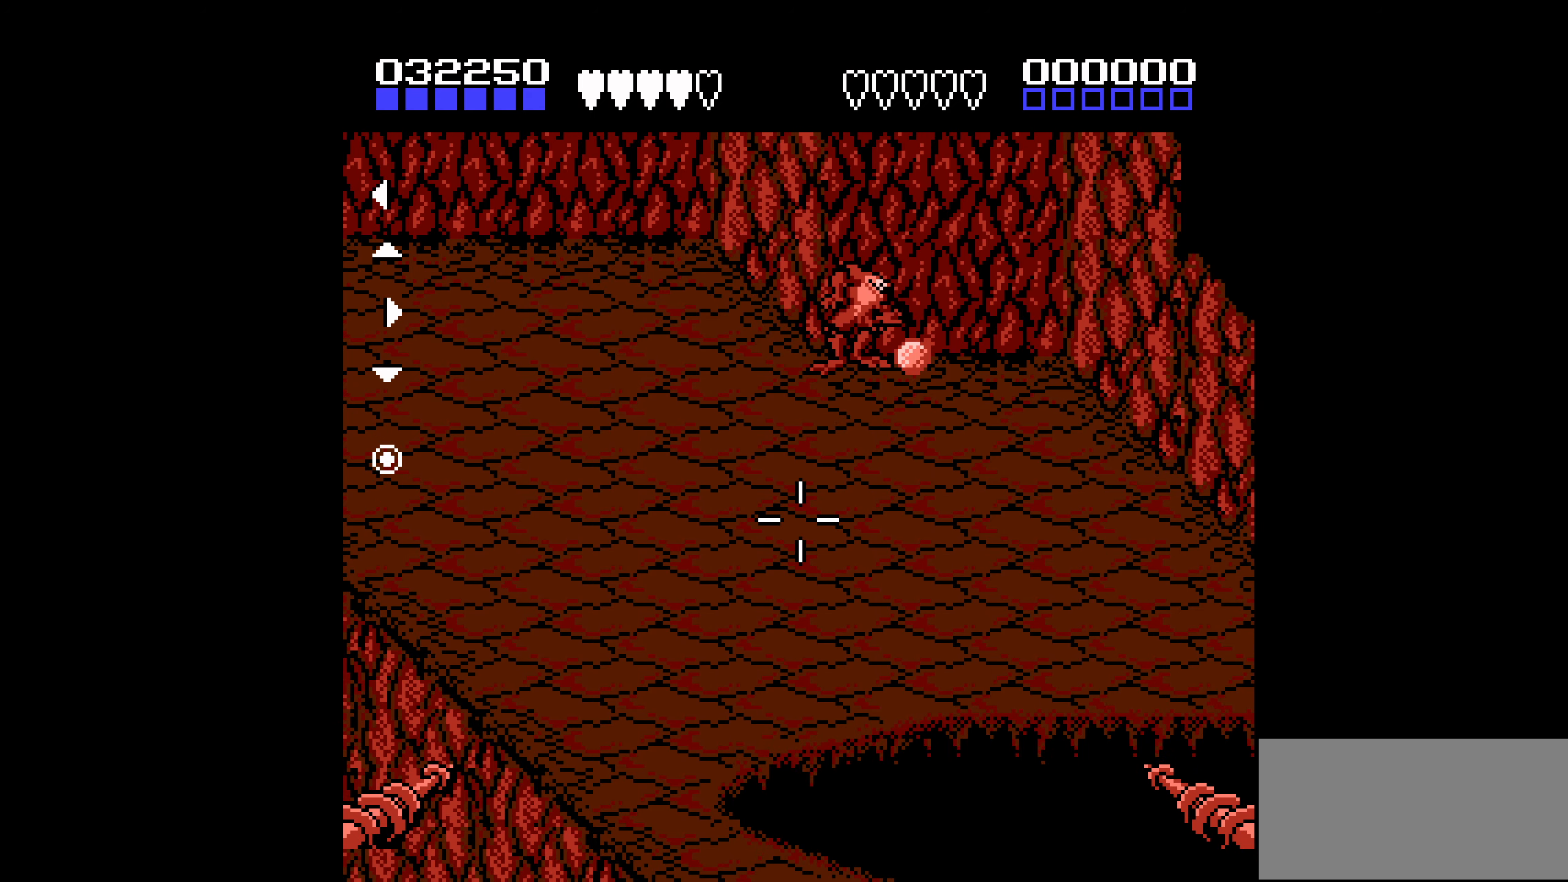
Gameplay with a controller (Nintendo layout); each line is a JSON object with the inputs held at the frame after it. "events" lists button and stick changes between this image and that frame as [ms after this image, input, new state], when the widget could be followed in between. Not read: L3 R3.
{"buttons": ["DPAD_DOWN", "DPAD_LEFT"], "events": [[116, "DPAD_DOWN", "down"], [150, "DPAD_LEFT", "down"]]}
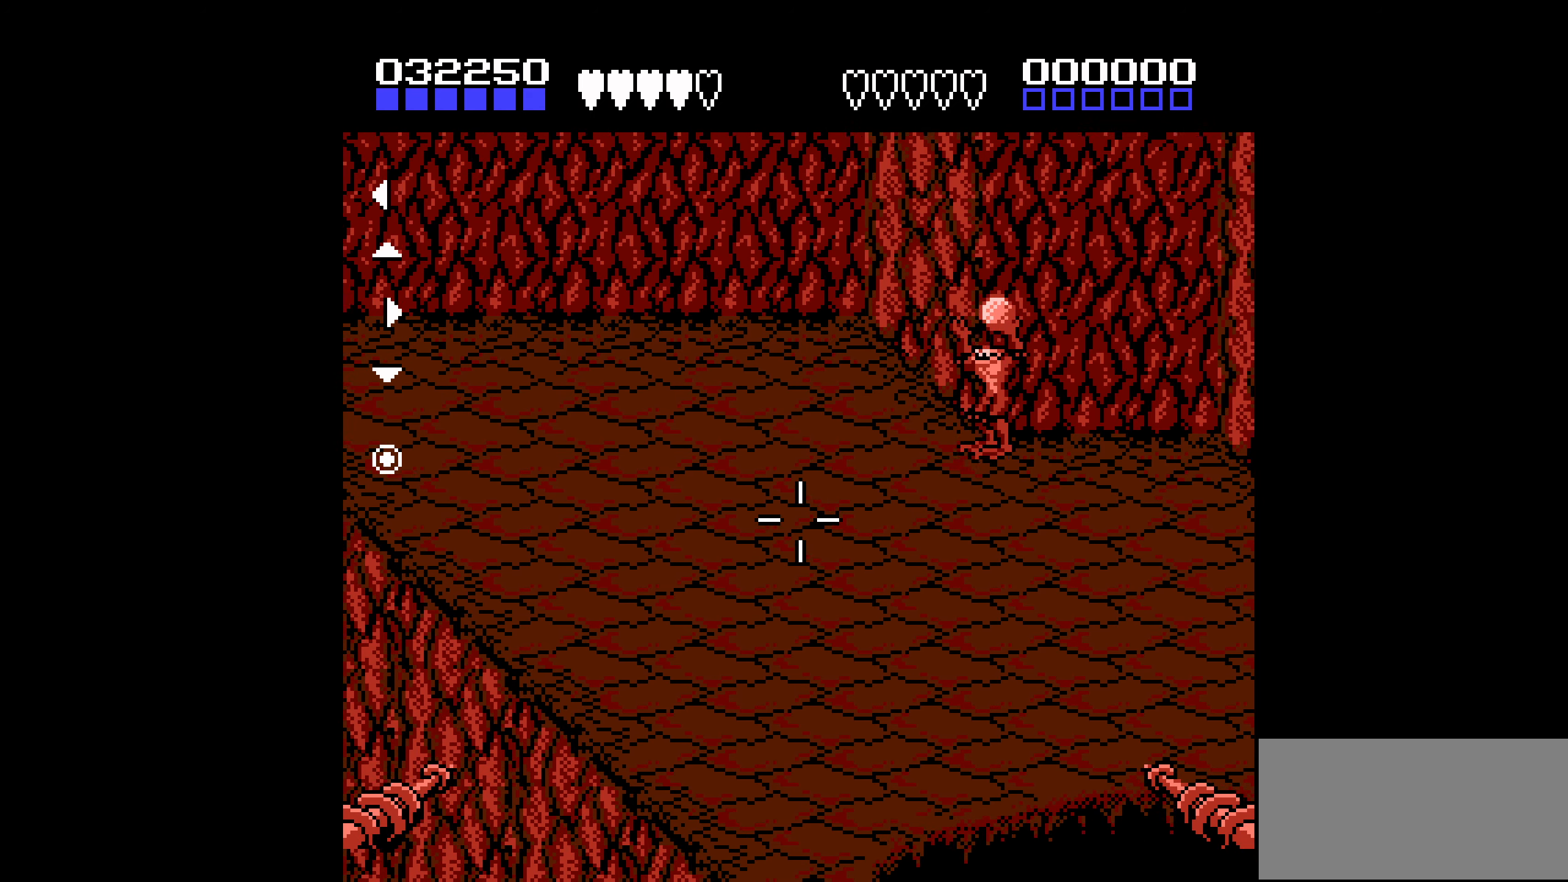
{"buttons": ["B", "DPAD_DOWN"], "events": [[16, "A", "down"], [116, "A", "up"], [150, "B", "down"], [200, "DPAD_LEFT", "up"]]}
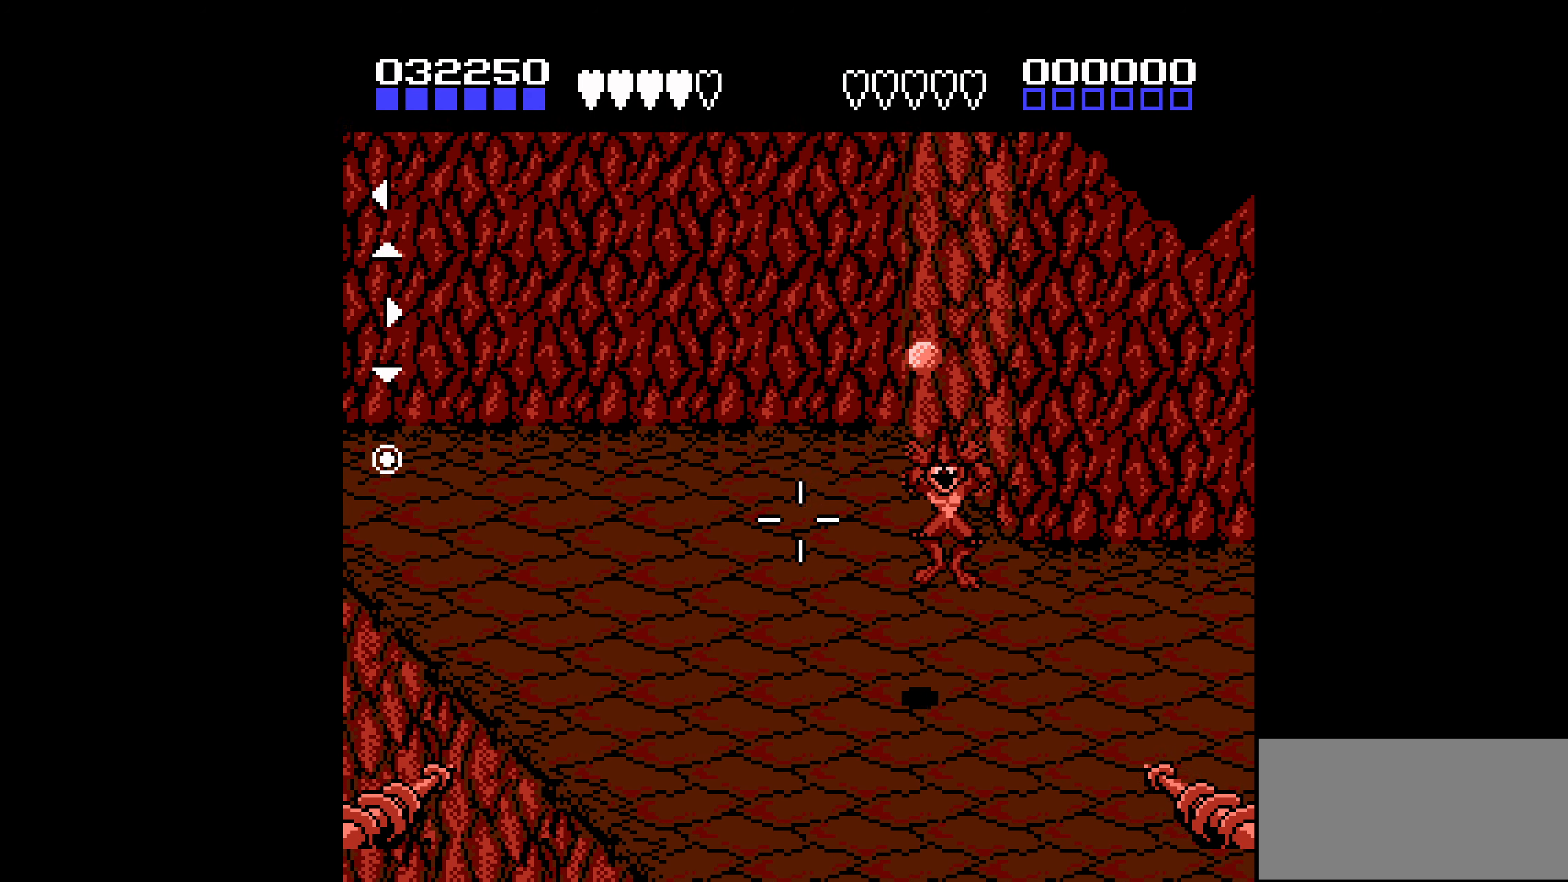
{"buttons": ["DPAD_RIGHT"], "events": [[33, "B", "up"], [33, "DPAD_DOWN", "up"], [133, "DPAD_RIGHT", "down"]]}
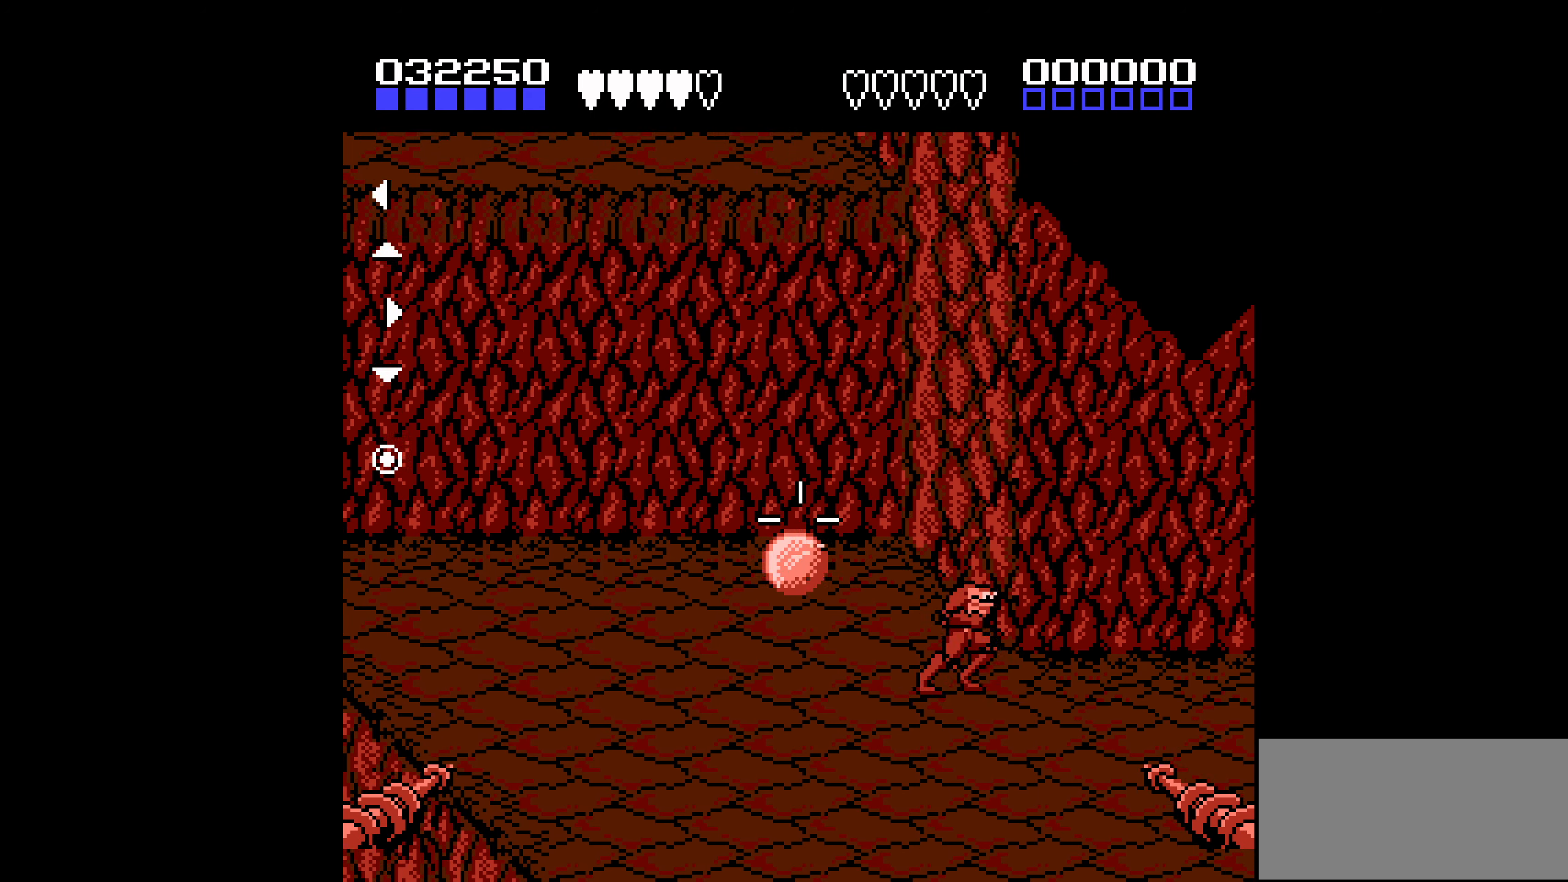
{"buttons": [], "events": [[166, "DPAD_UP", "down"], [216, "DPAD_RIGHT", "up"], [316, "DPAD_RIGHT", "down"], [333, "DPAD_UP", "up"], [450, "DPAD_RIGHT", "up"]]}
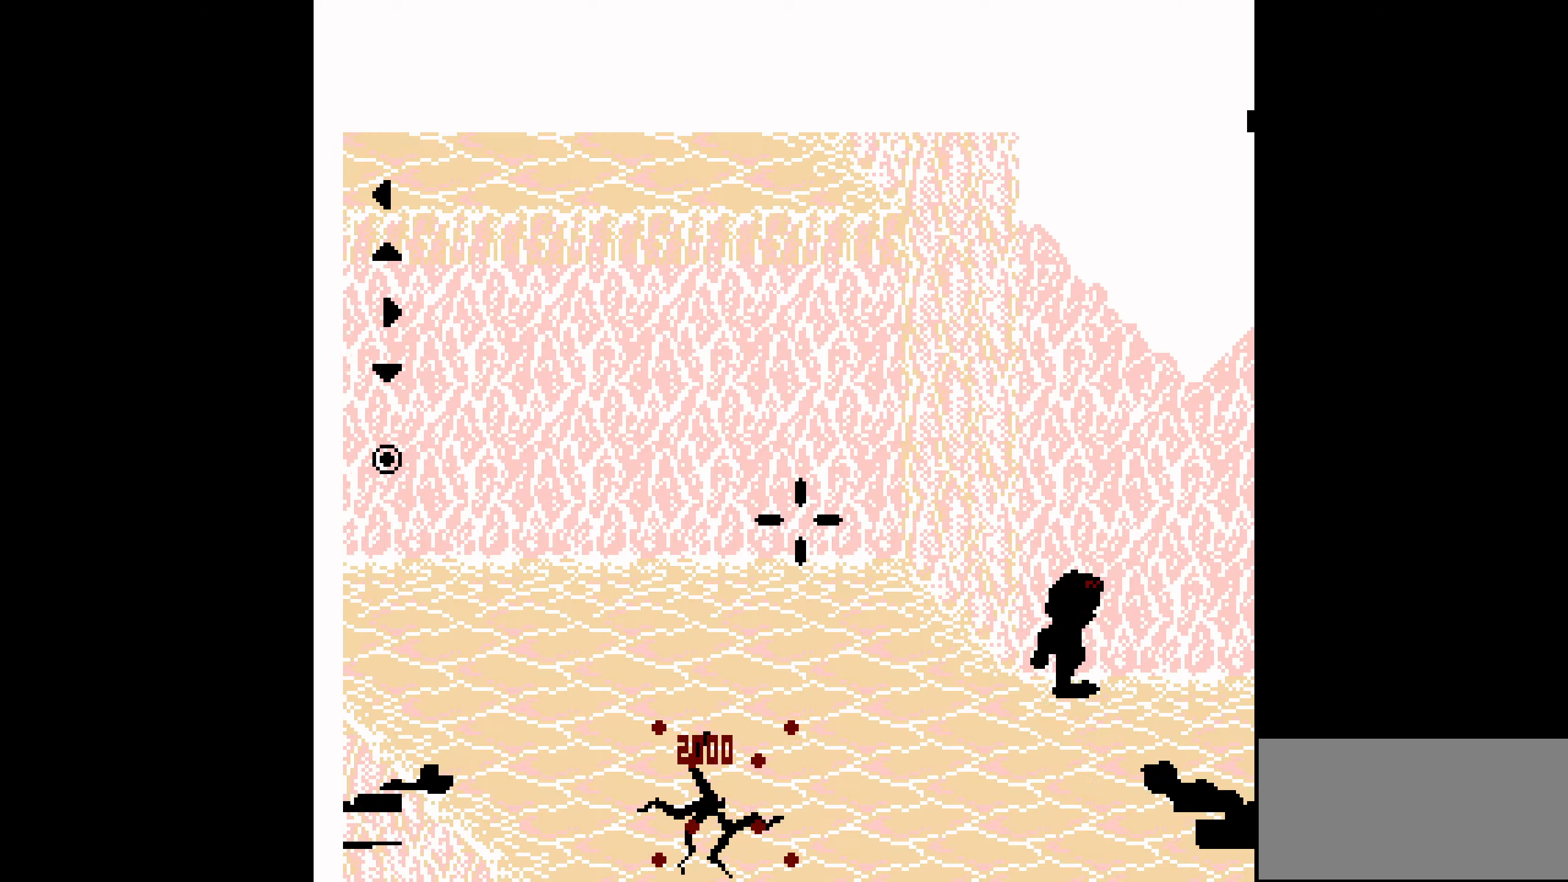
{"buttons": ["DPAD_LEFT"], "events": [[350, "DPAD_LEFT", "down"]]}
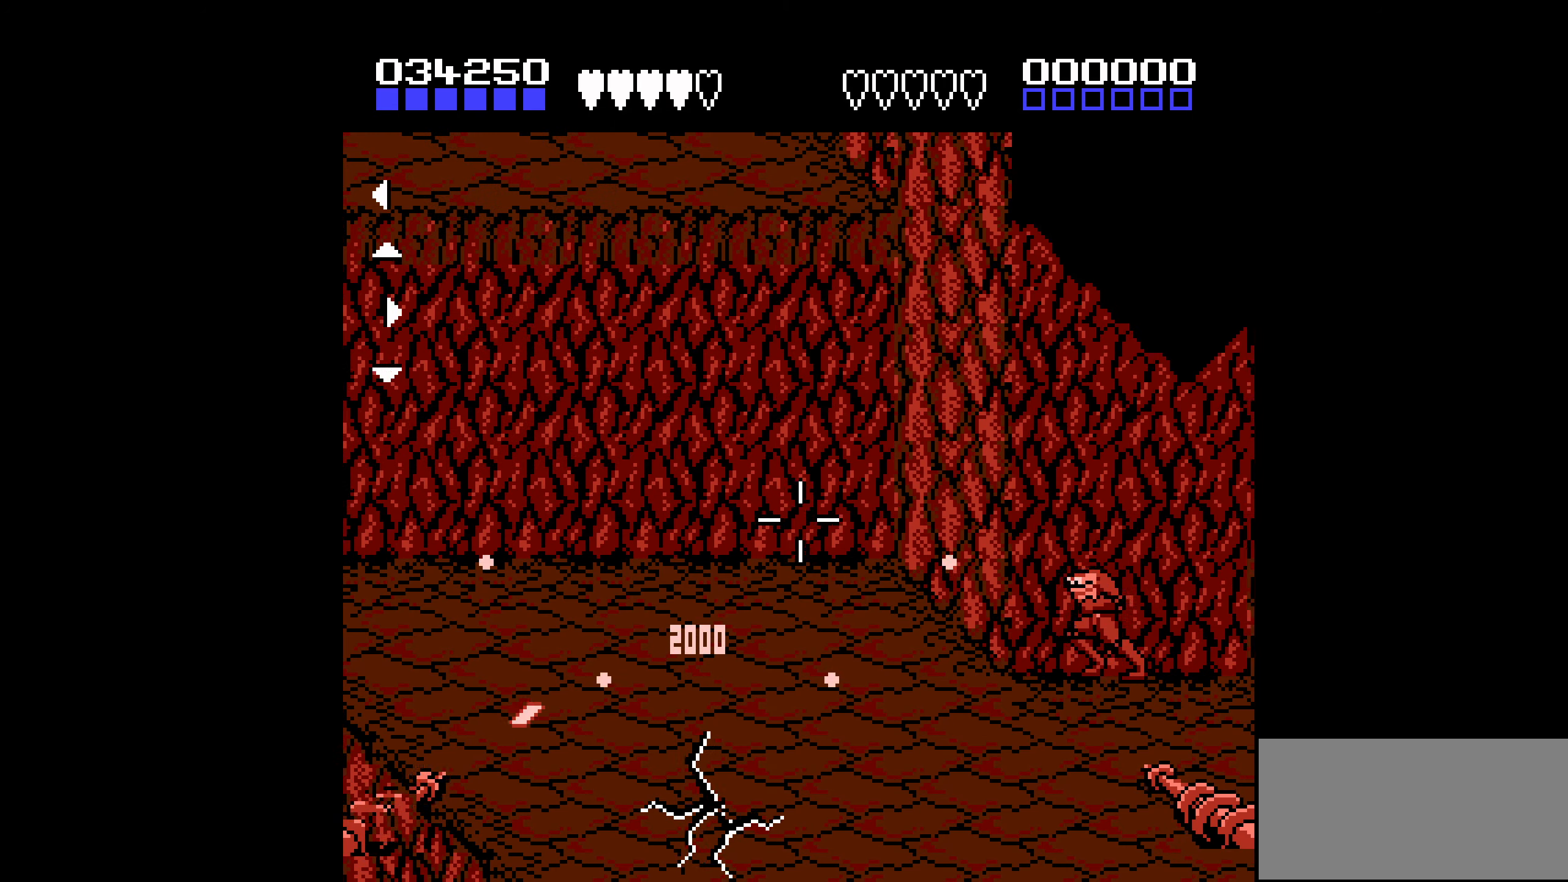
{"buttons": [], "events": [[16, "DPAD_LEFT", "up"]]}
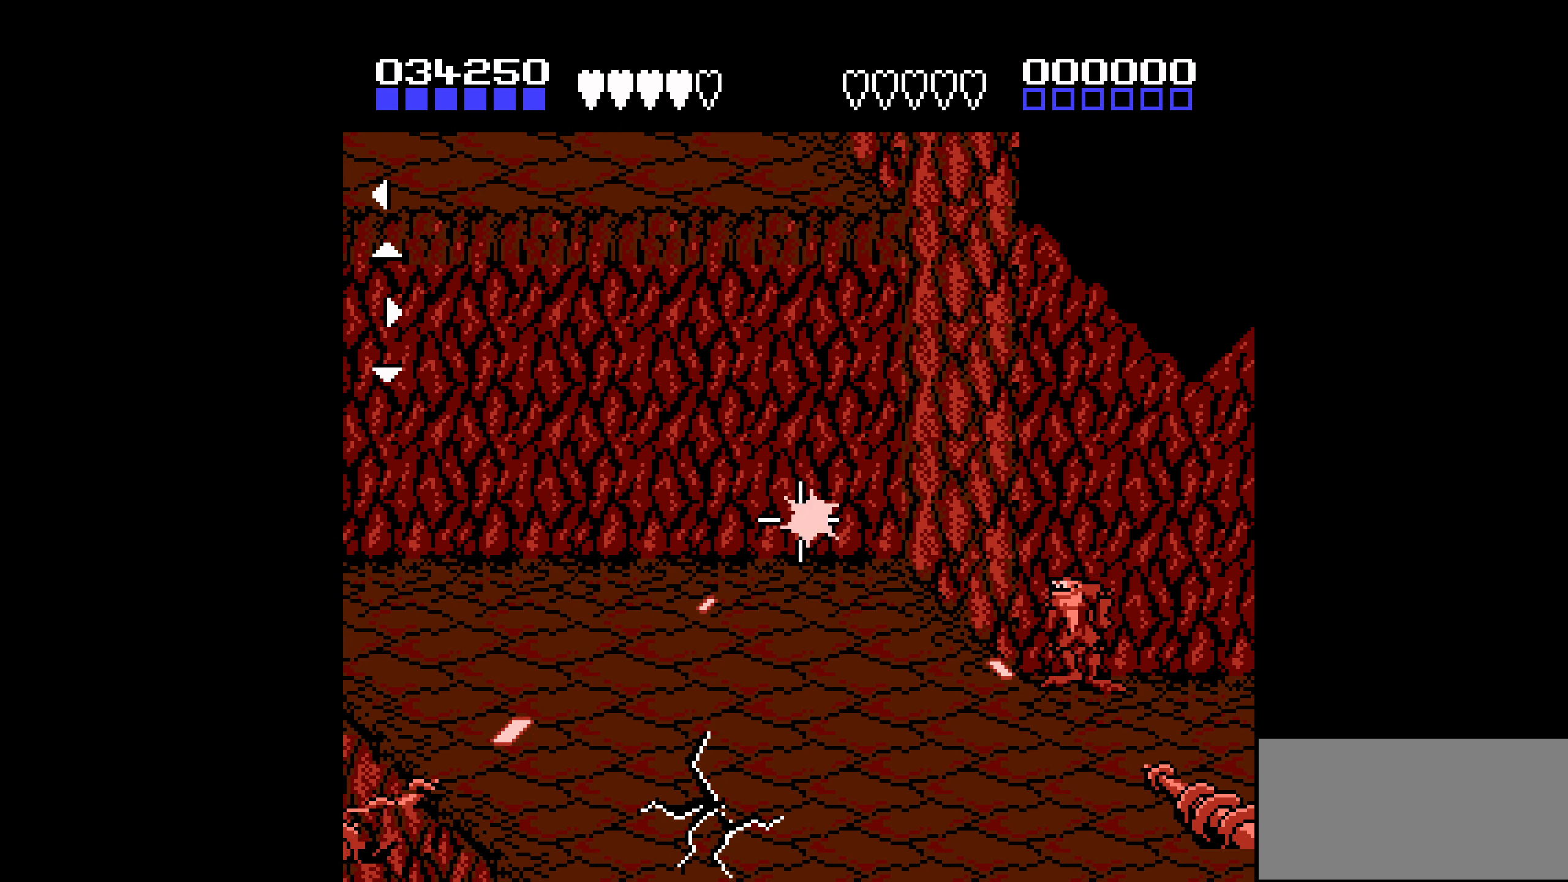
{"buttons": ["DPAD_LEFT"], "events": [[166, "DPAD_LEFT", "down"], [266, "DPAD_LEFT", "up"], [316, "DPAD_LEFT", "down"]]}
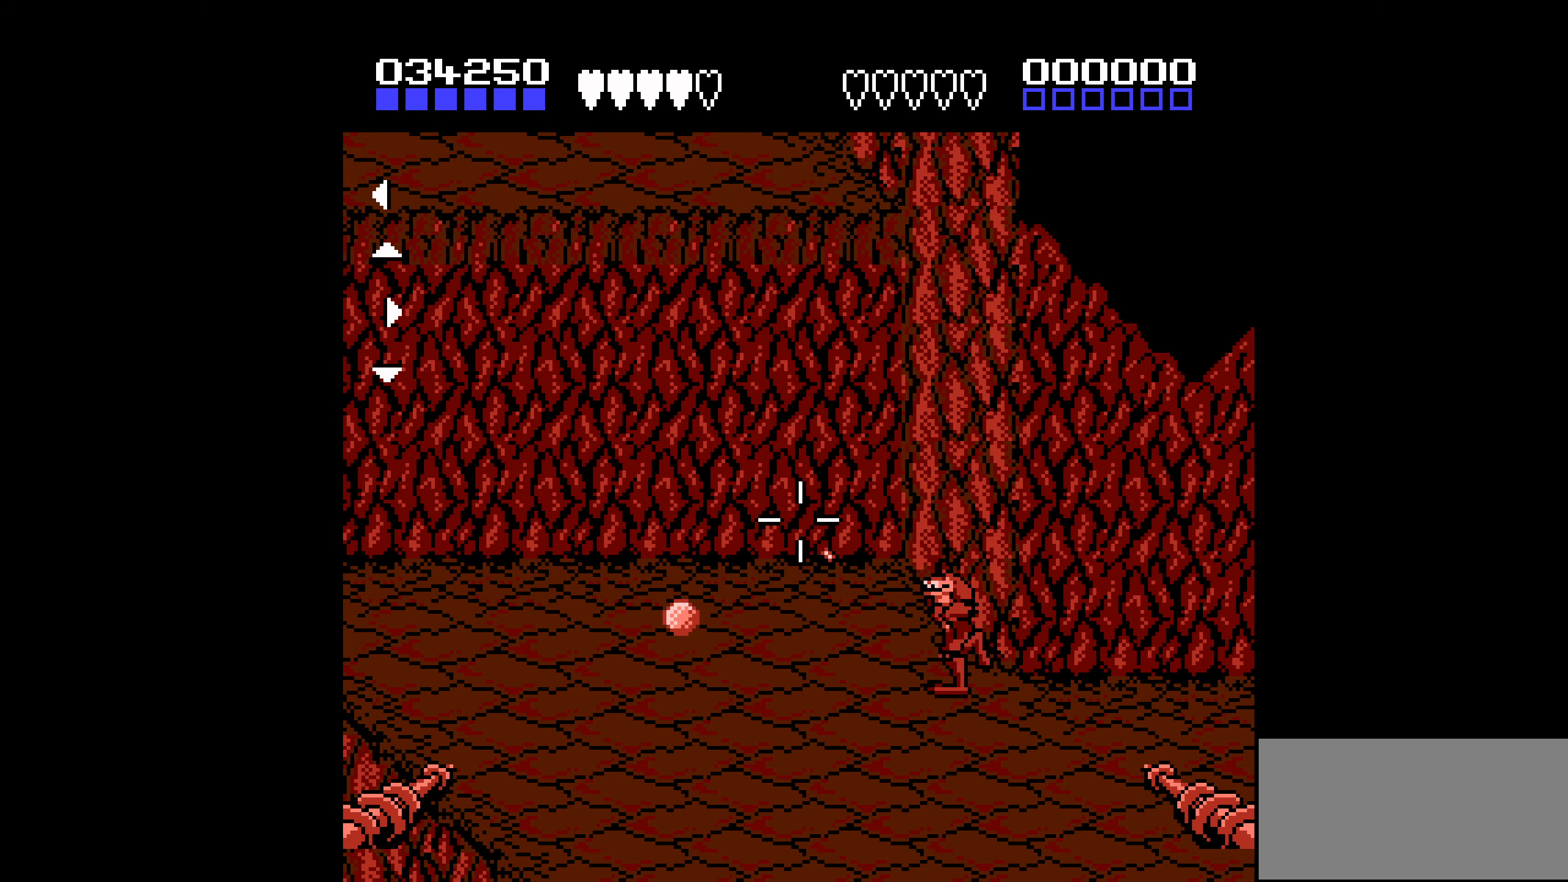
{"buttons": ["DPAD_UP"], "events": [[150, "DPAD_LEFT", "up"], [150, "DPAD_UP", "down"]]}
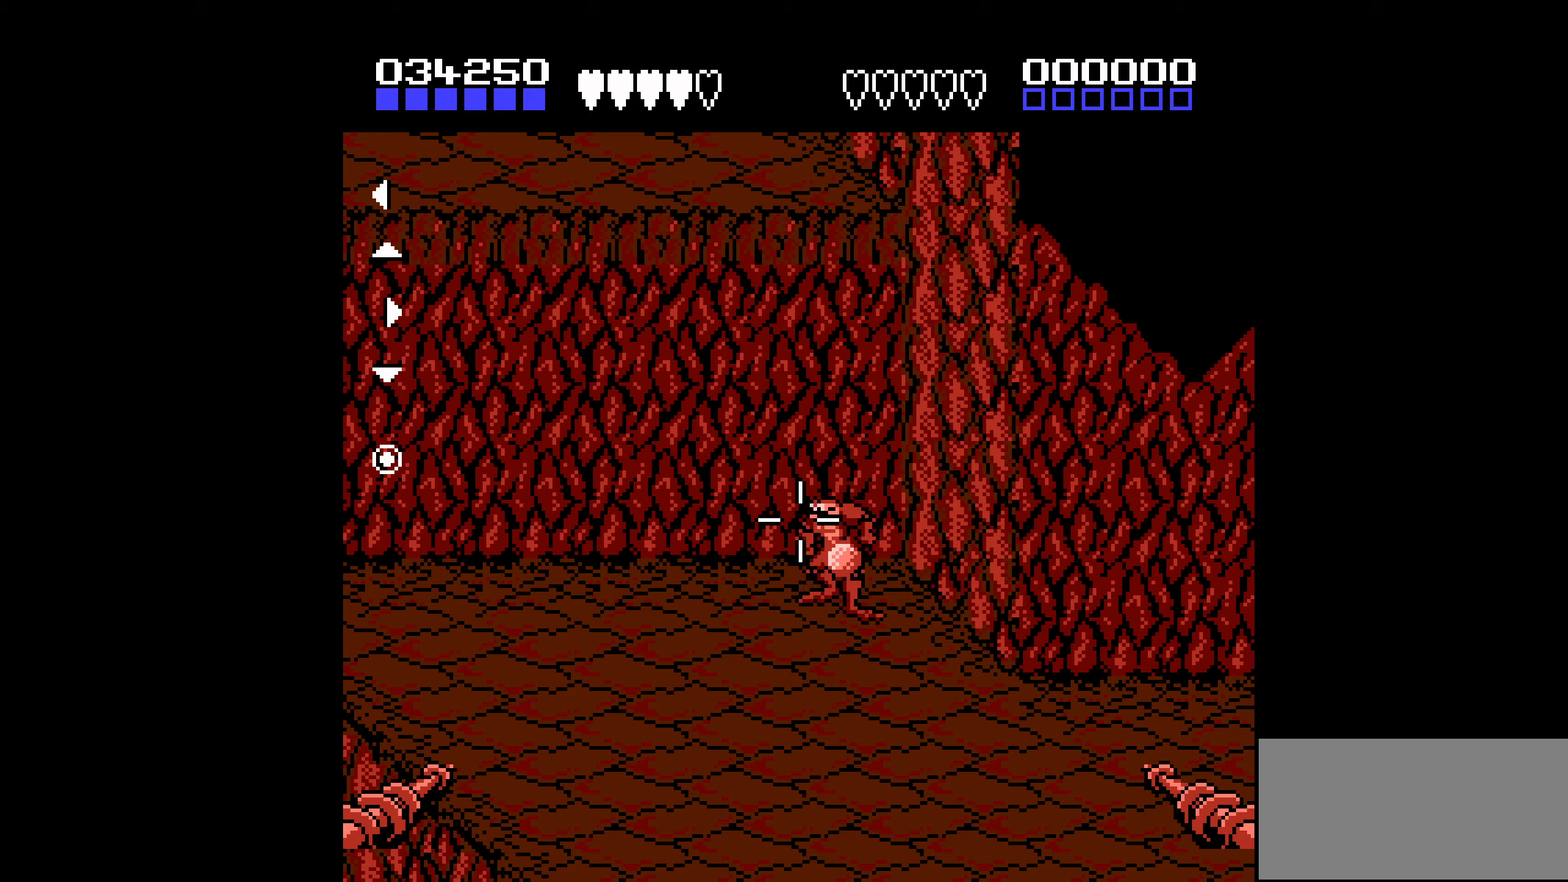
{"buttons": ["DPAD_DOWN"], "events": [[117, "B", "down"], [233, "B", "up"], [250, "DPAD_UP", "up"], [300, "DPAD_DOWN", "down"]]}
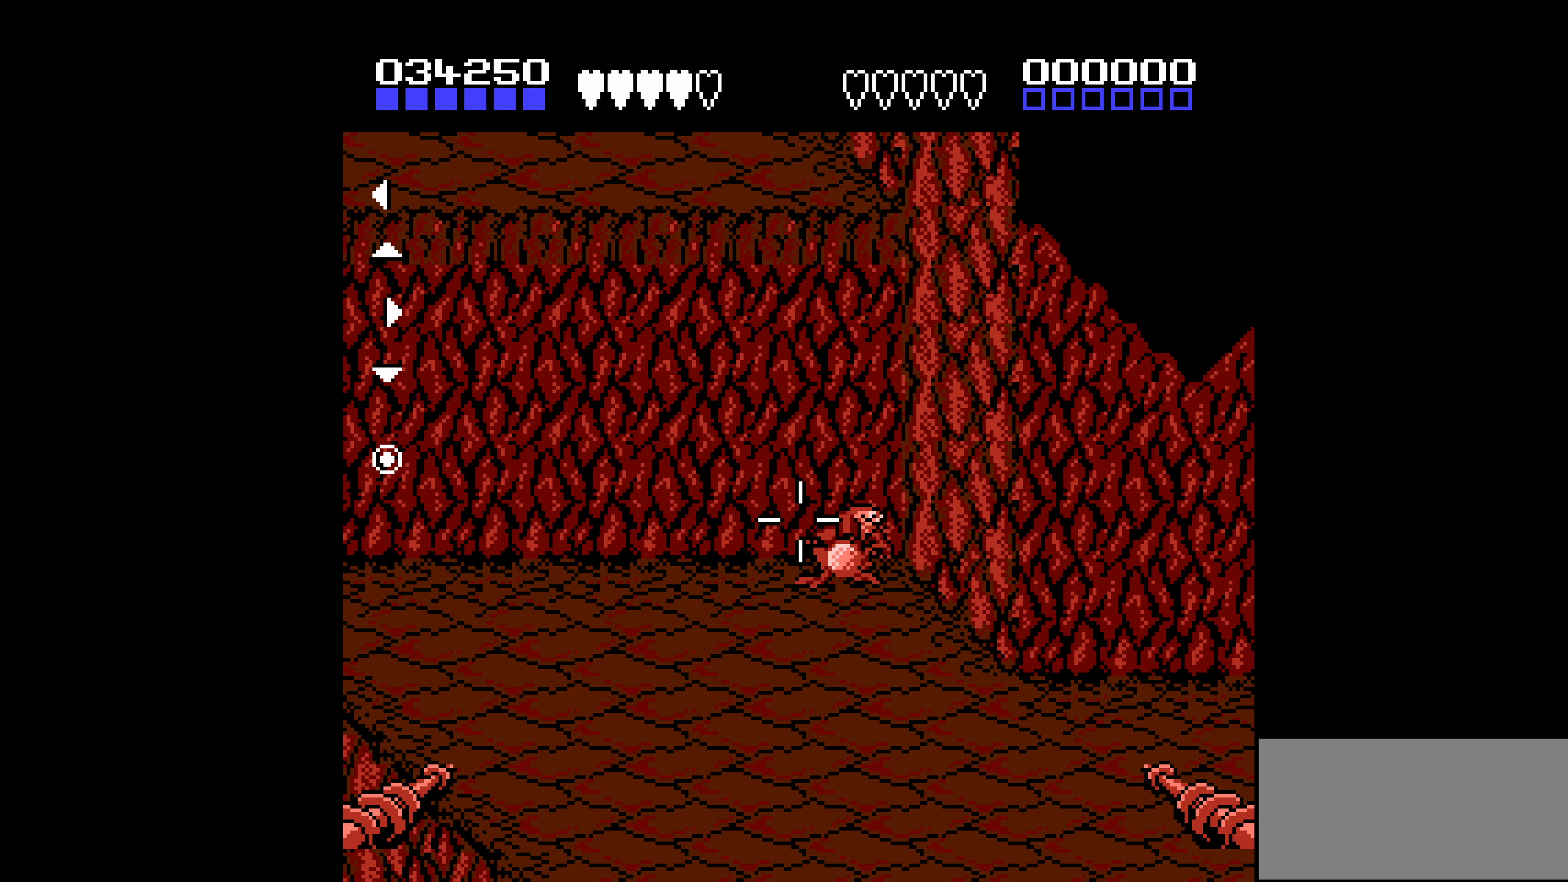
{"buttons": ["B", "DPAD_DOWN"], "events": [[300, "A", "down"], [383, "A", "up"], [417, "B", "down"]]}
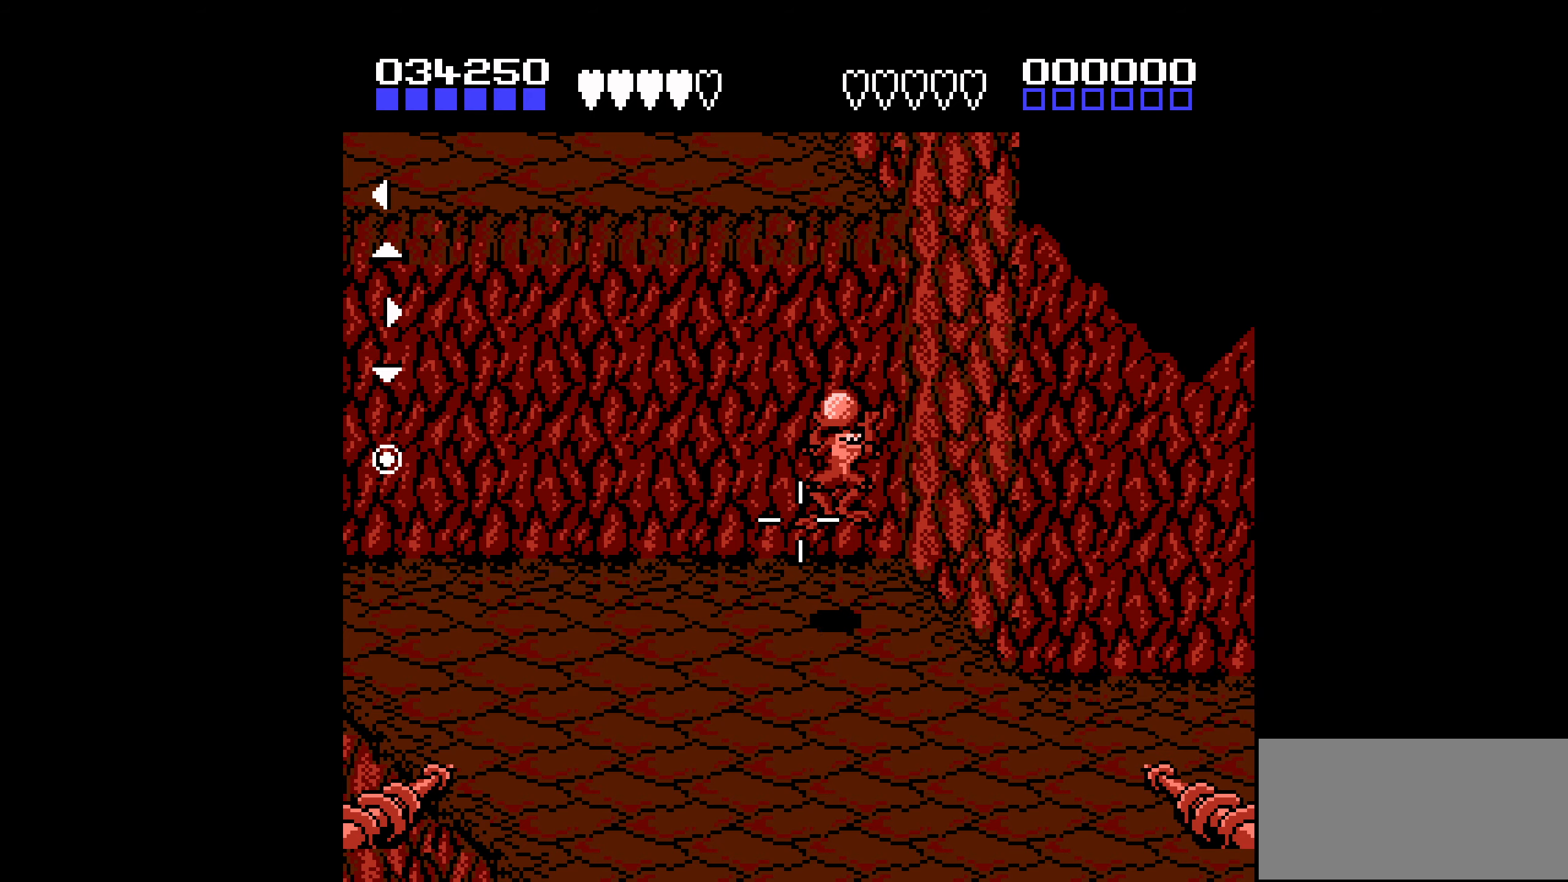
{"buttons": [], "events": [[333, "B", "up"], [400, "DPAD_DOWN", "up"]]}
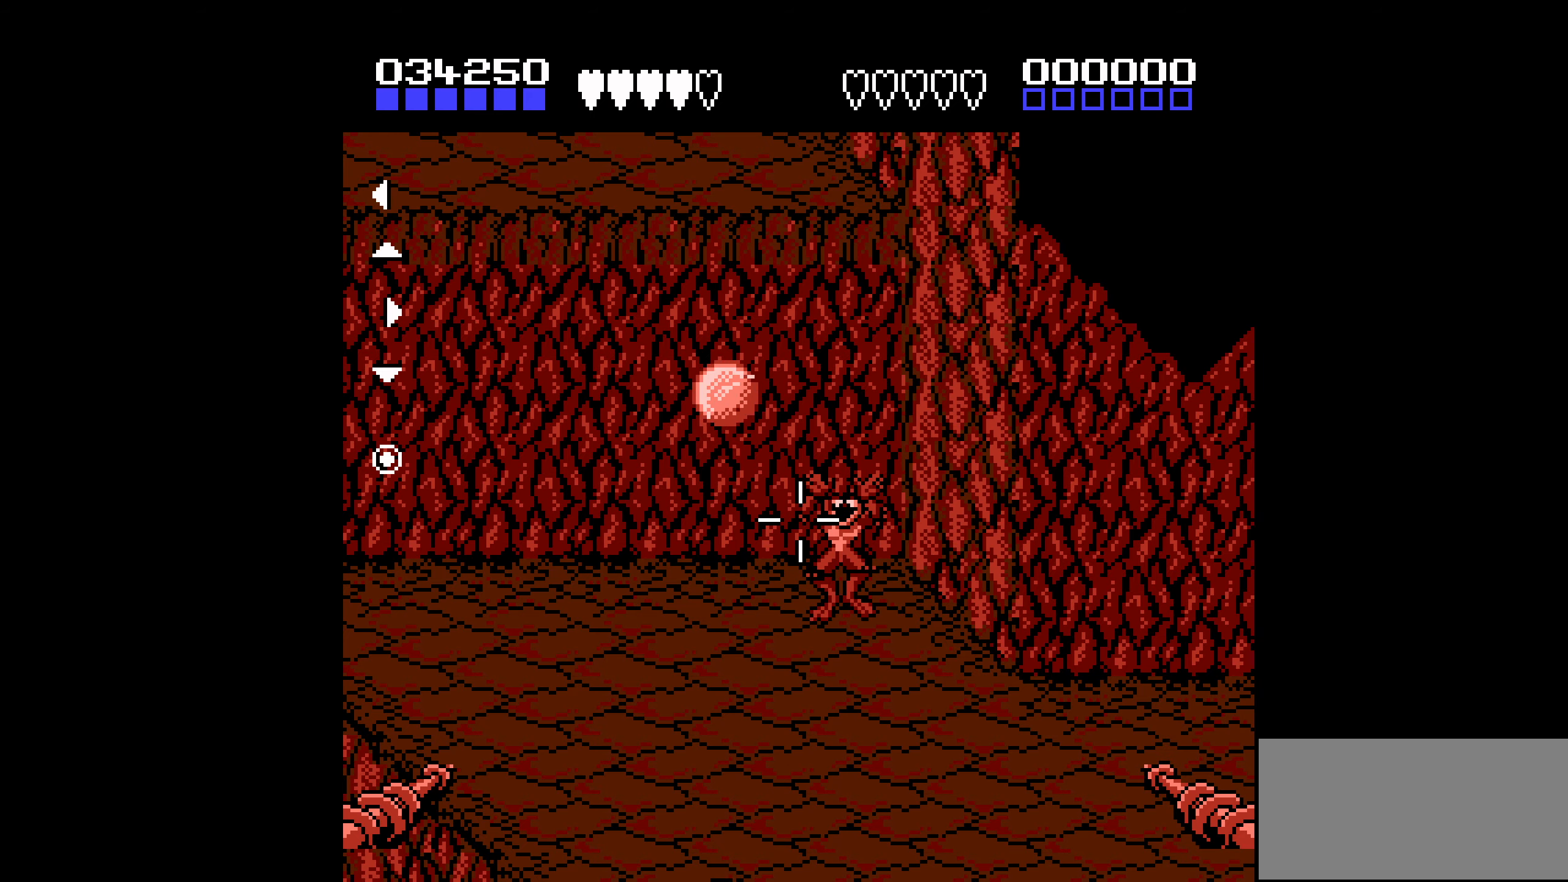
{"buttons": [], "events": [[217, "DPAD_UP", "down"], [450, "DPAD_UP", "up"]]}
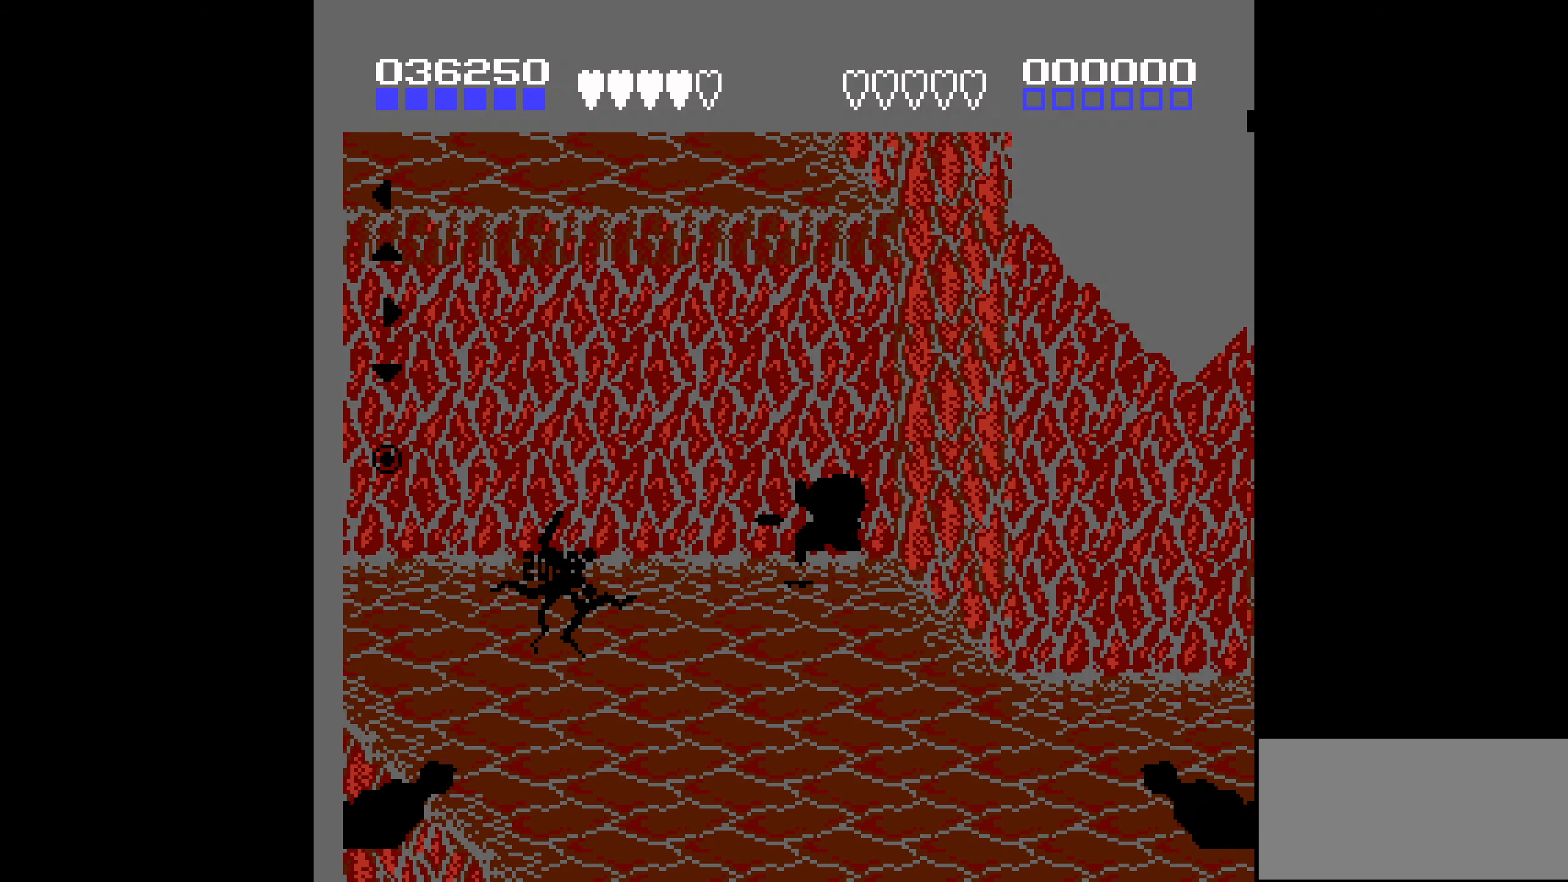
{"buttons": ["DPAD_LEFT"], "events": [[50, "A", "down"], [50, "DPAD_LEFT", "down"], [450, "A", "up"]]}
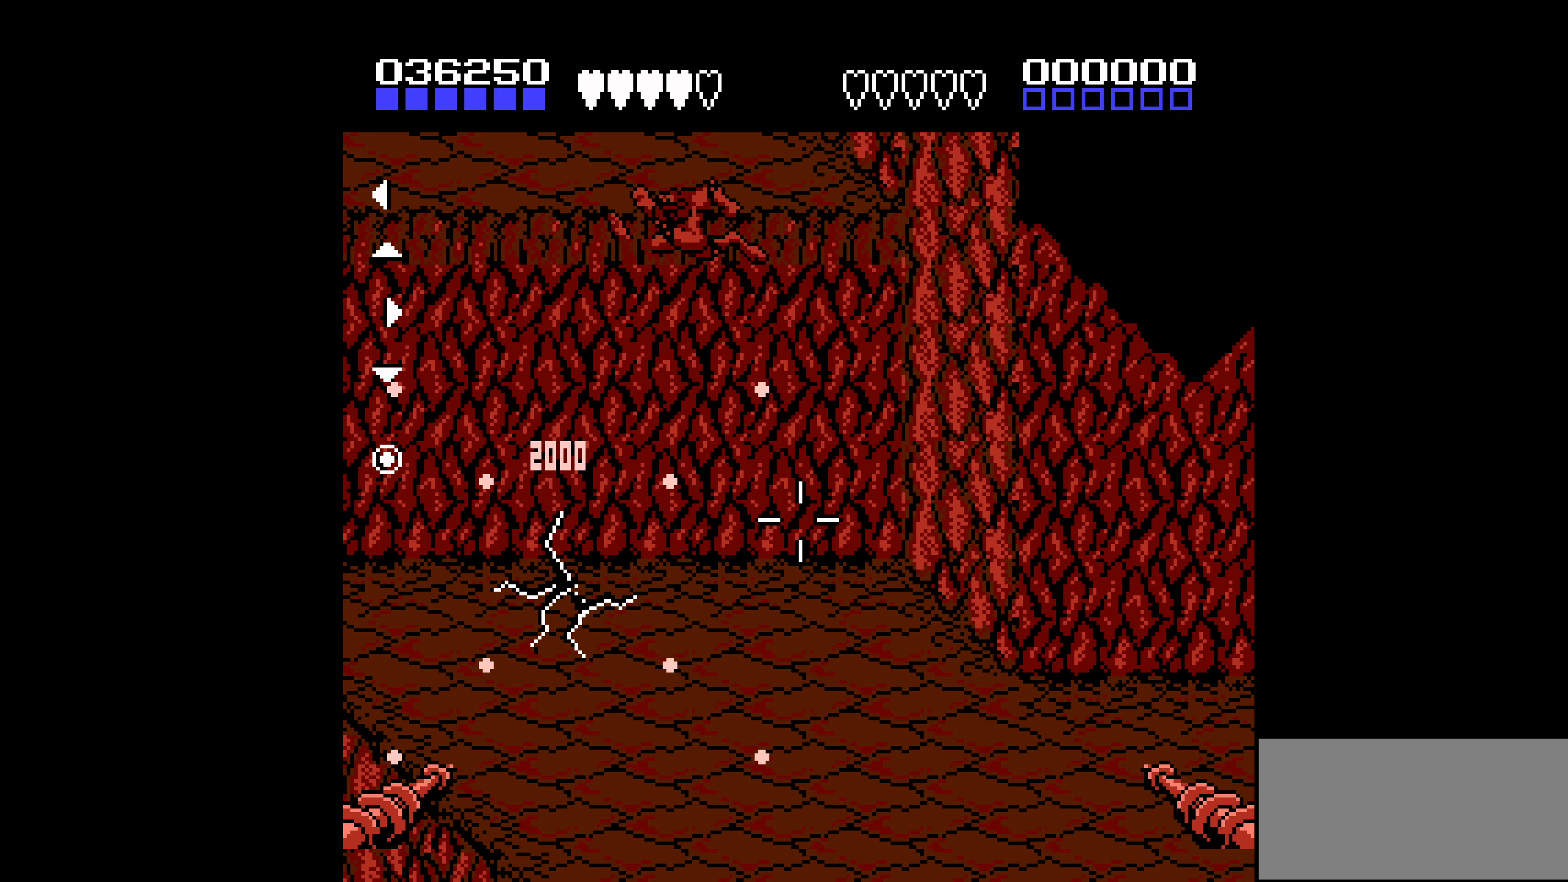
{"buttons": [], "events": [[250, "DPAD_LEFT", "up"]]}
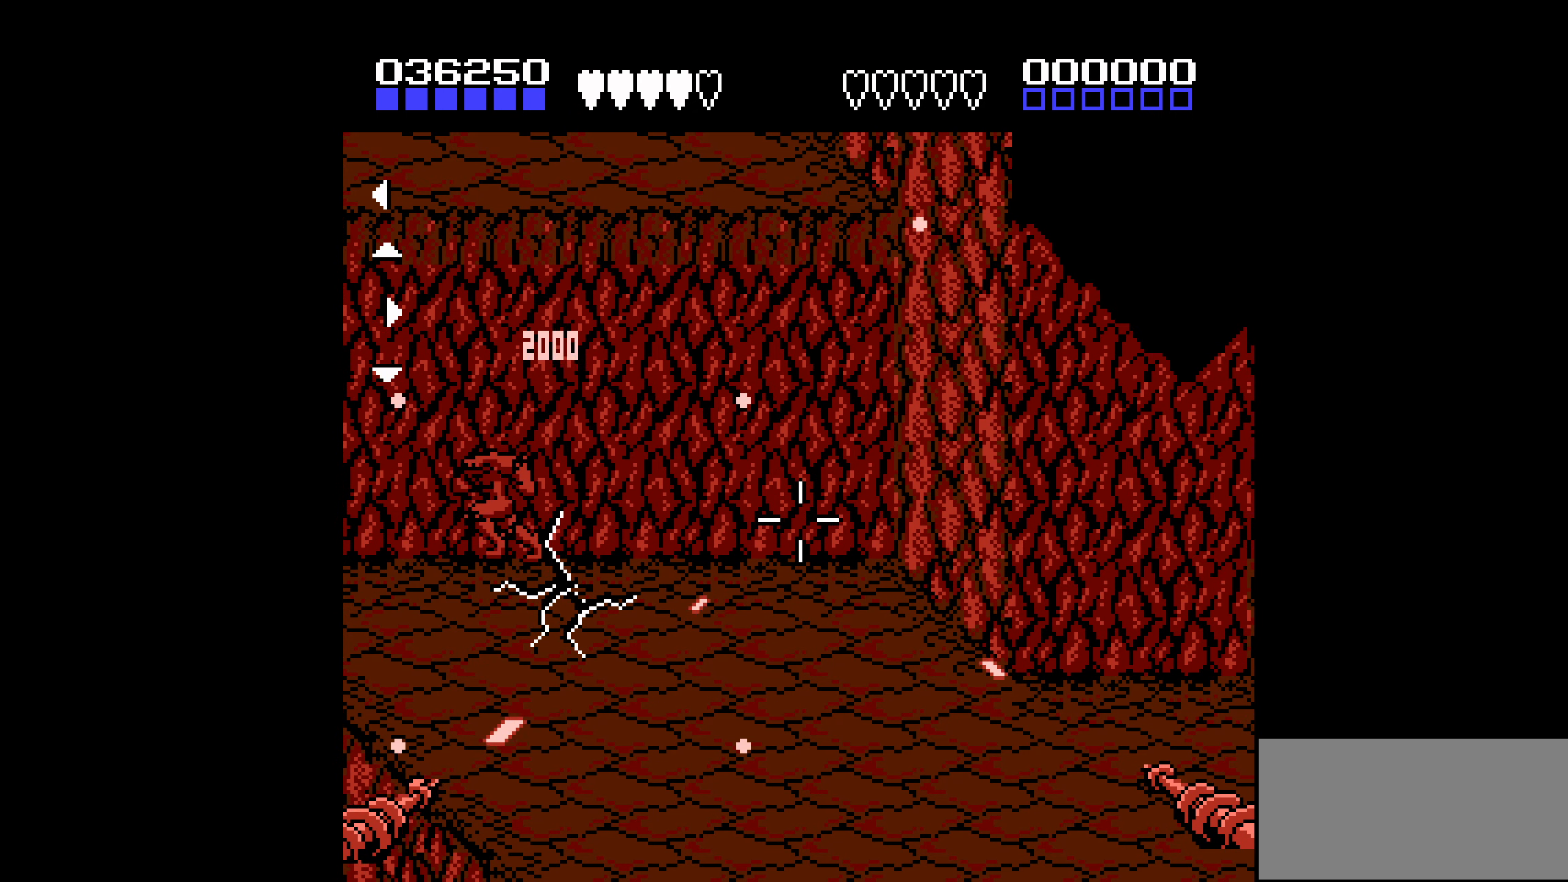
{"buttons": [], "events": [[117, "DPAD_RIGHT", "down"], [200, "DPAD_RIGHT", "up"]]}
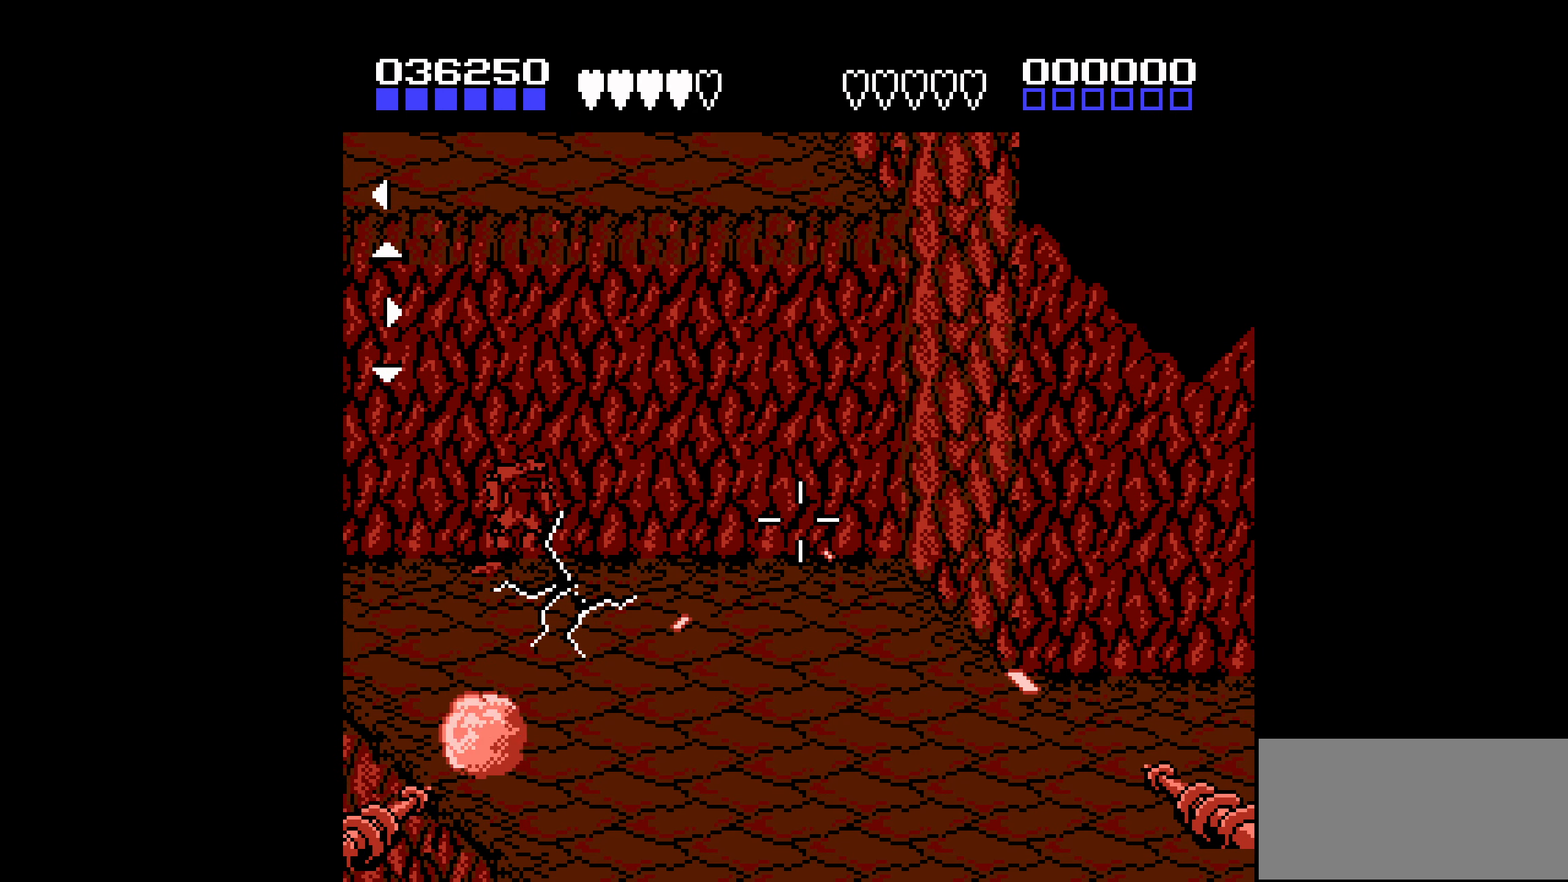
{"buttons": ["DPAD_RIGHT"], "events": [[33, "DPAD_RIGHT", "down"], [117, "DPAD_RIGHT", "up"], [283, "DPAD_RIGHT", "down"], [367, "DPAD_RIGHT", "up"], [417, "DPAD_RIGHT", "down"]]}
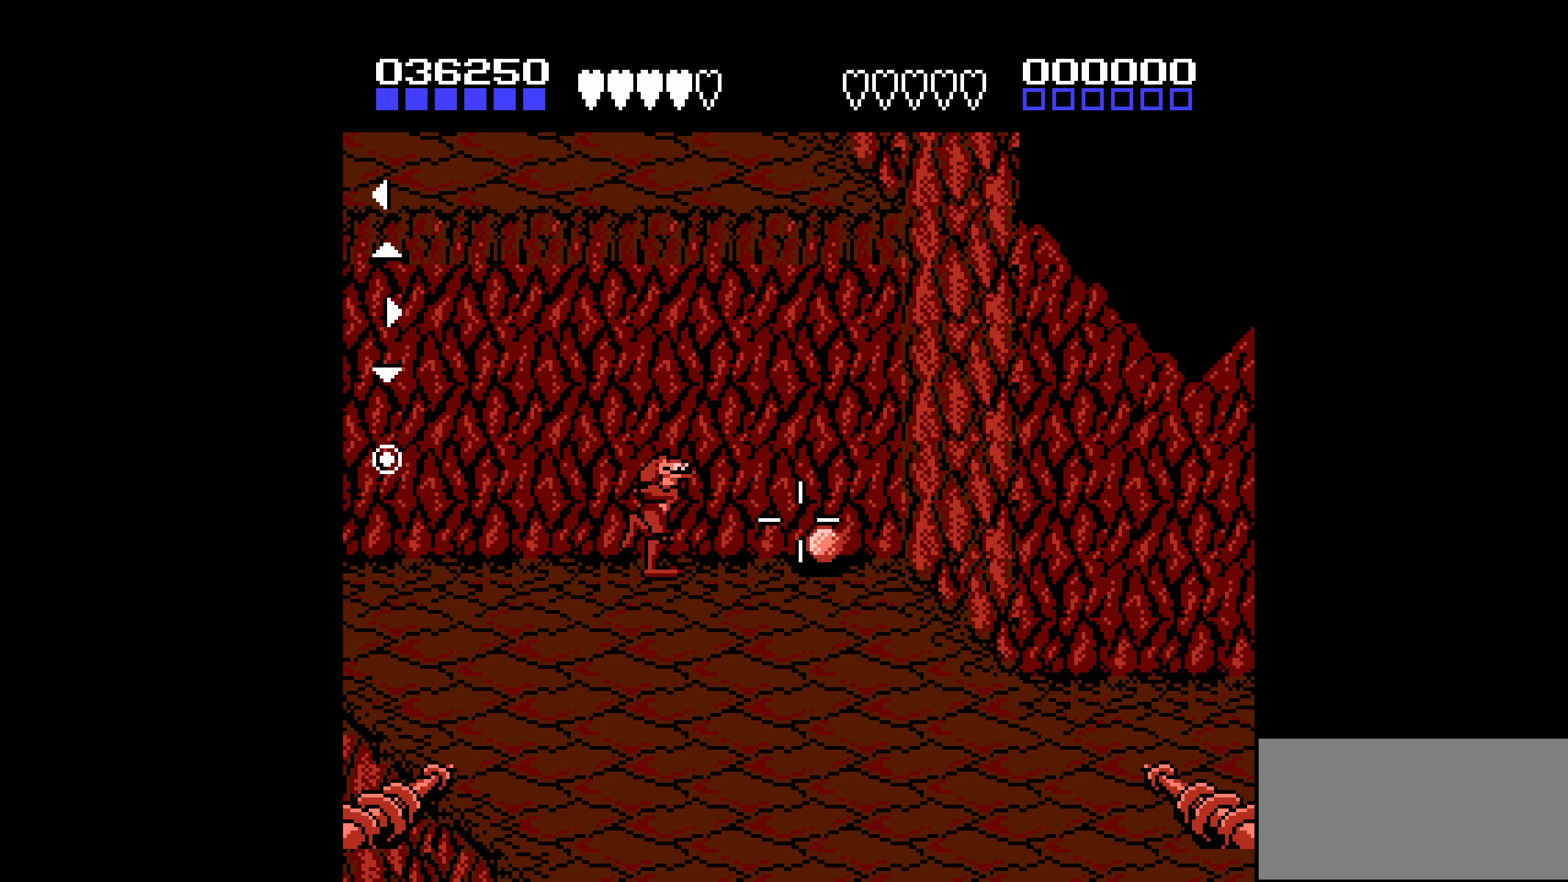
{"buttons": [], "events": [[233, "DPAD_RIGHT", "up"], [250, "B", "down"], [367, "B", "up"]]}
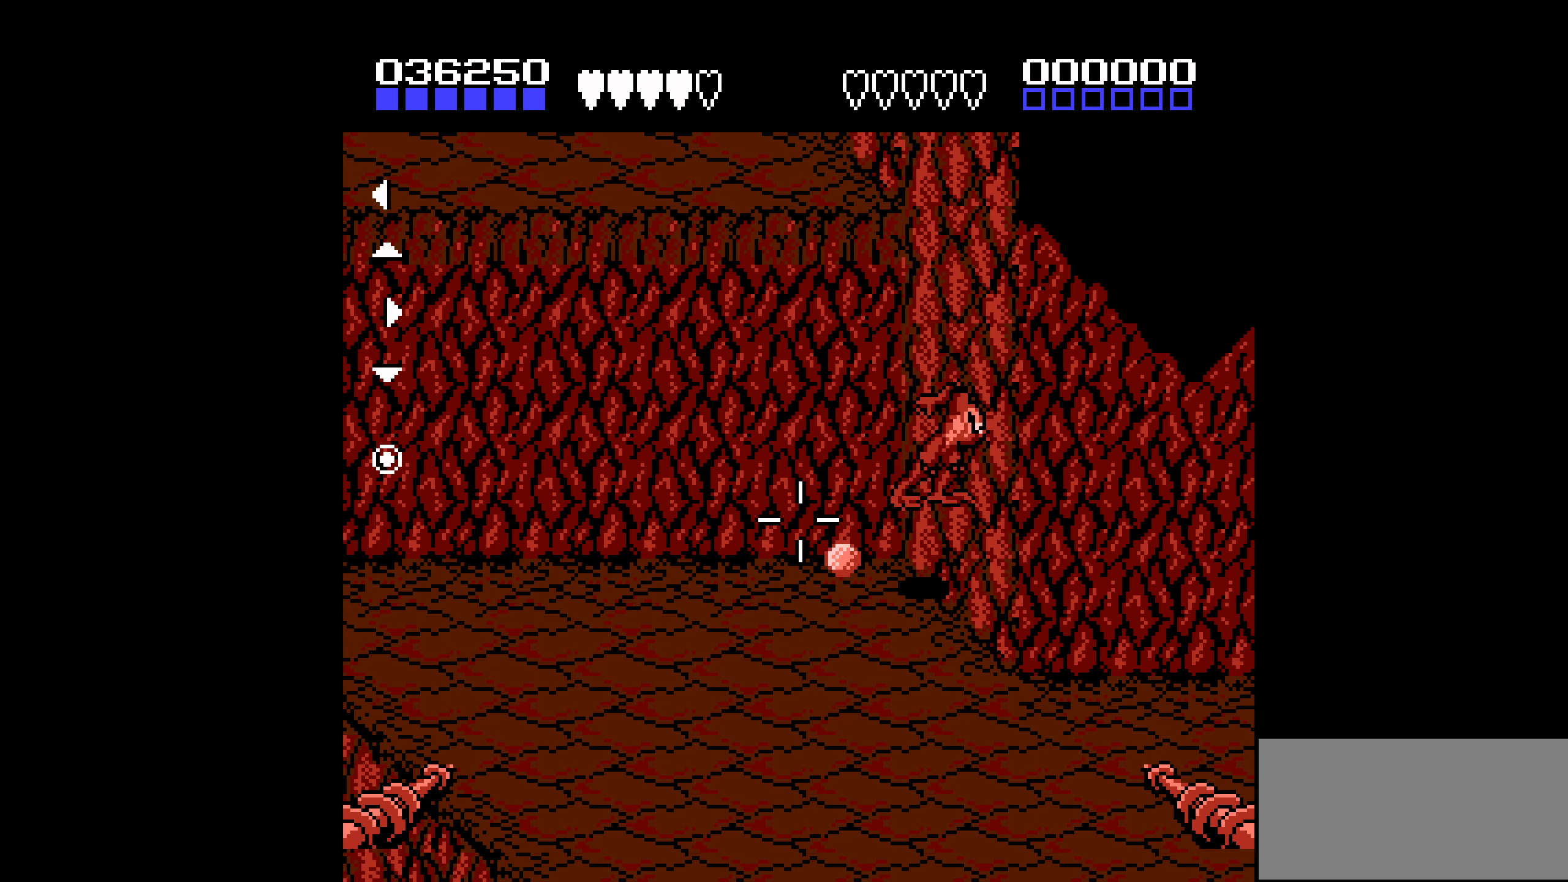
{"buttons": ["DPAD_UP", "DPAD_LEFT"], "events": [[17, "DPAD_LEFT", "down"], [283, "DPAD_UP", "down"]]}
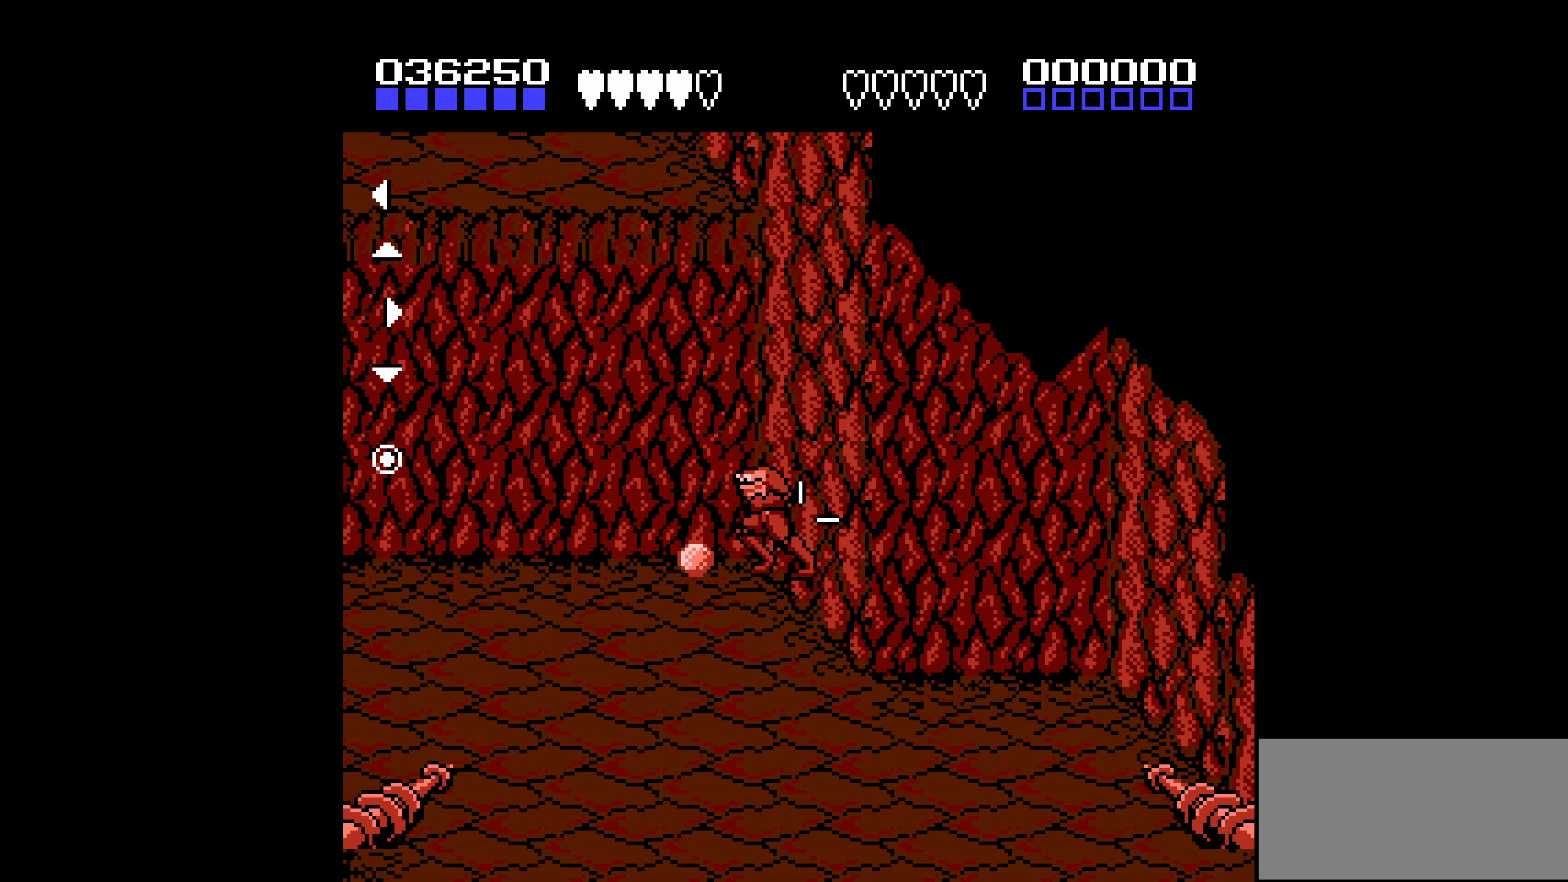
{"buttons": ["DPAD_DOWN"], "events": [[117, "DPAD_UP", "up"], [200, "B", "down"], [267, "DPAD_DOWN", "down"], [317, "DPAD_LEFT", "up"], [367, "B", "up"]]}
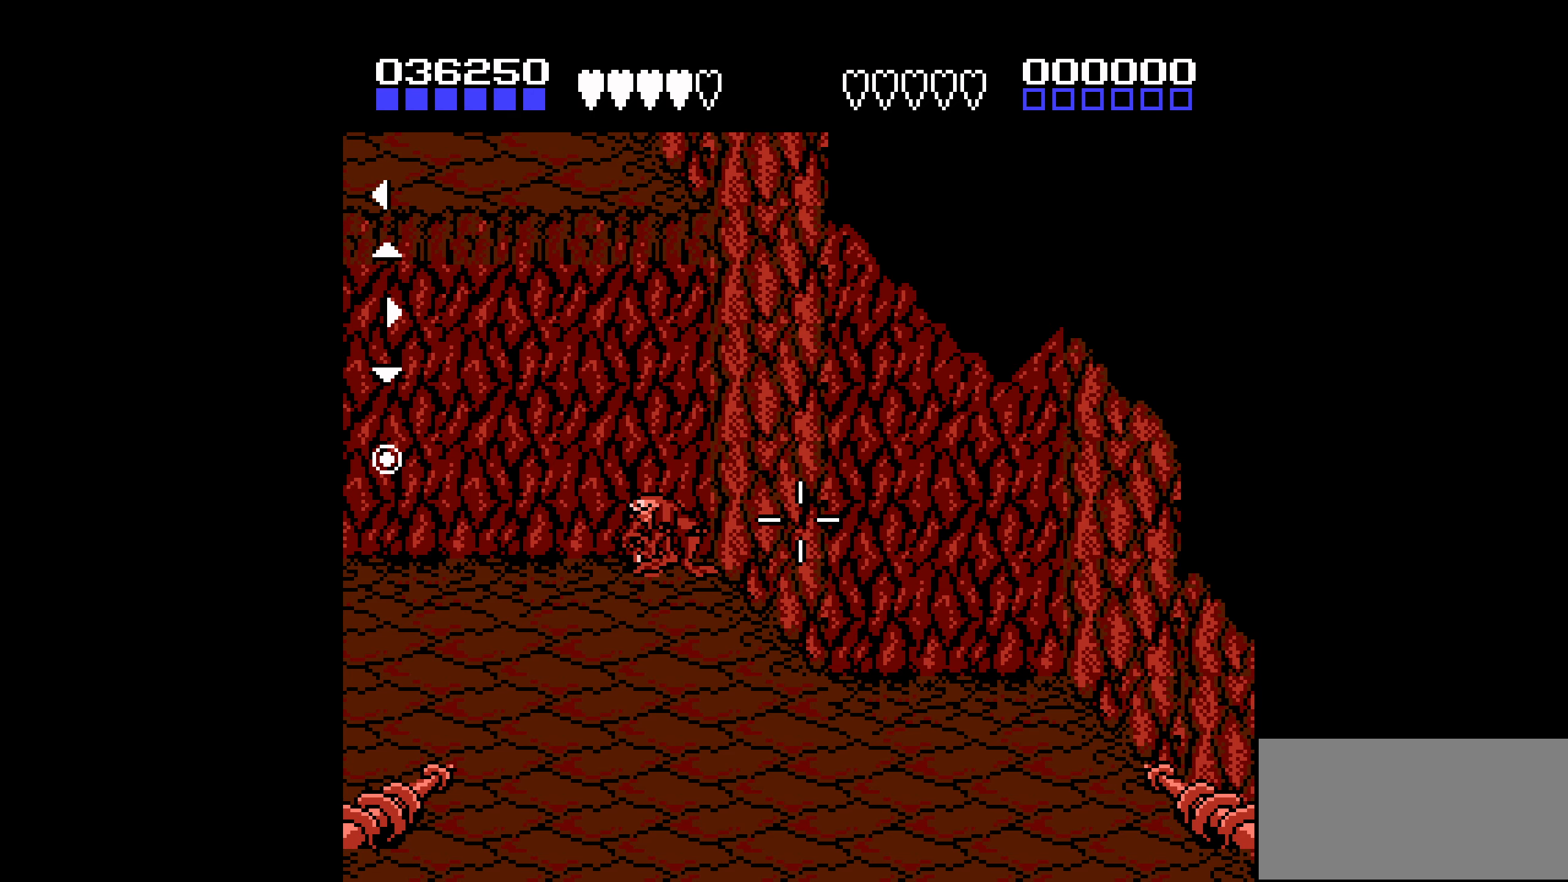
{"buttons": ["DPAD_DOWN"], "events": []}
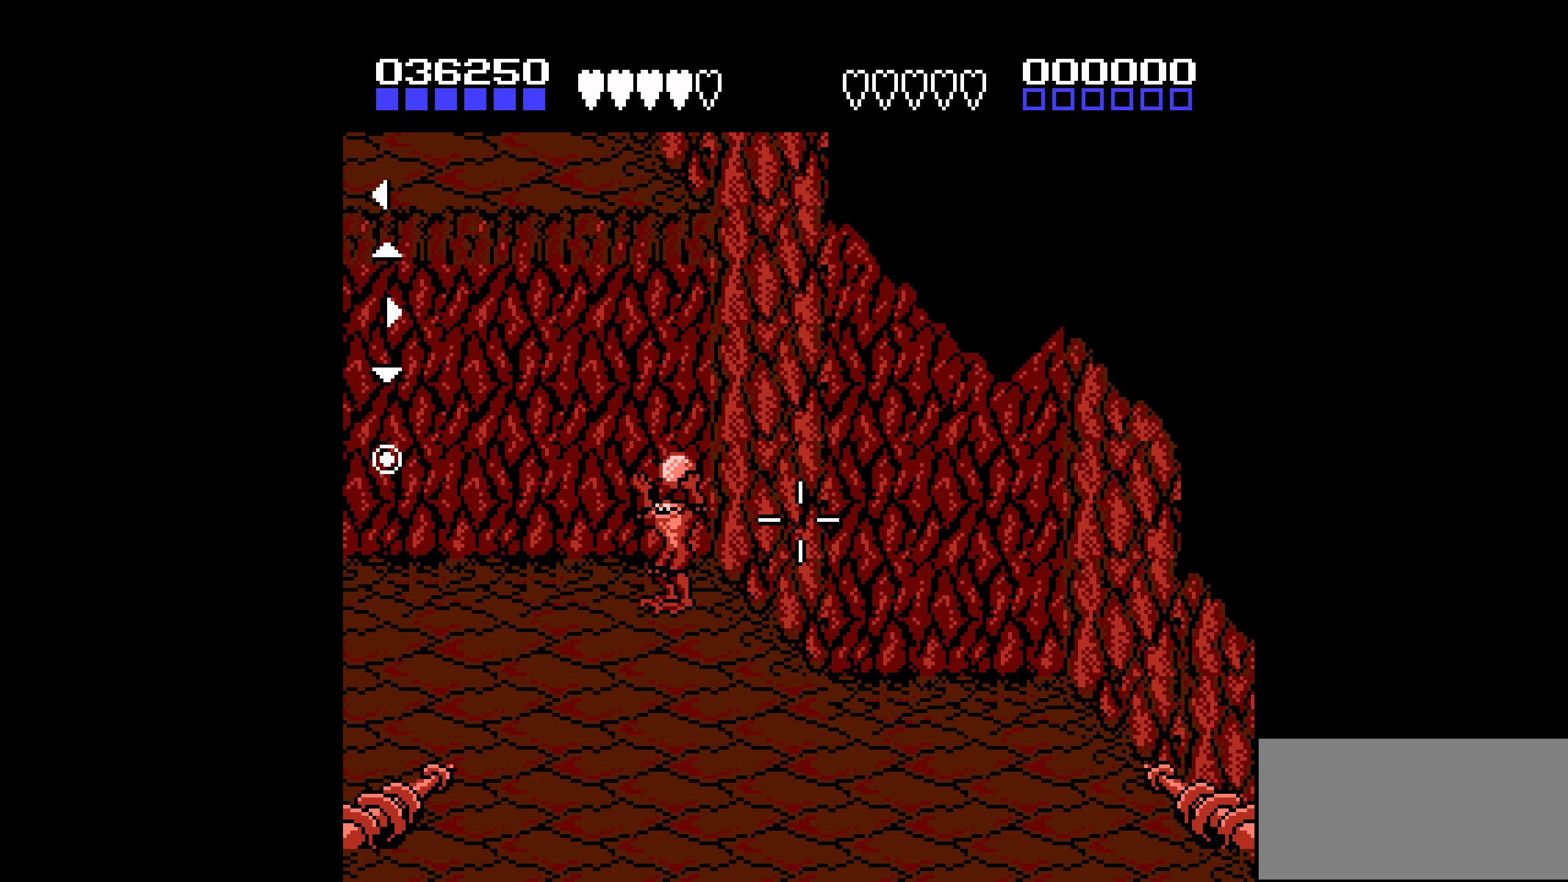
{"buttons": ["B", "DPAD_DOWN"], "events": [[84, "A", "down"], [200, "A", "up"], [217, "B", "down"]]}
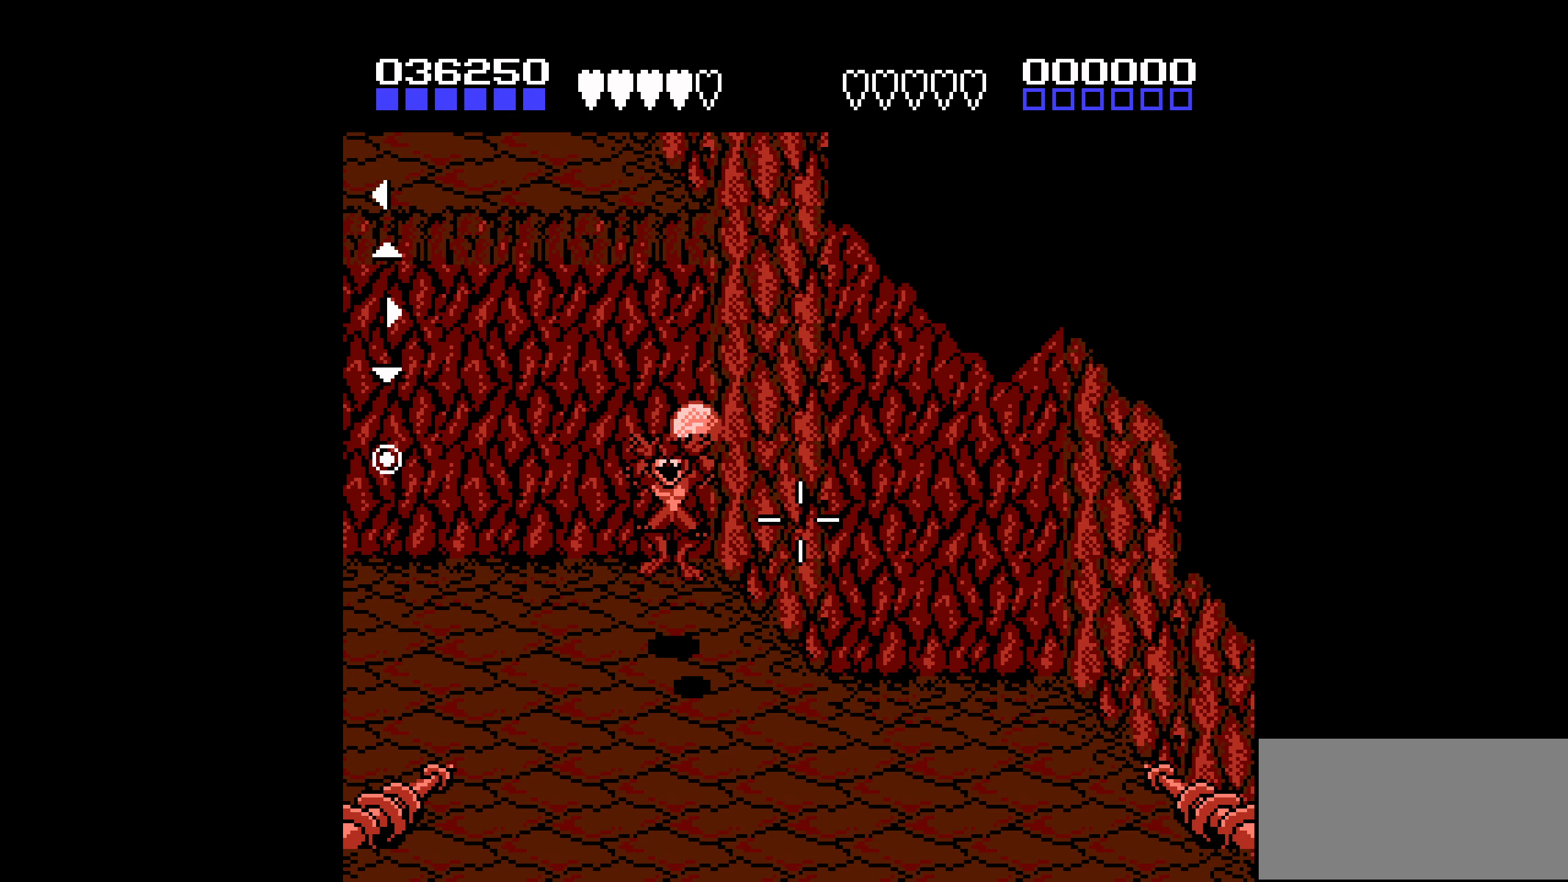
{"buttons": [], "events": [[34, "B", "up"], [200, "DPAD_DOWN", "up"]]}
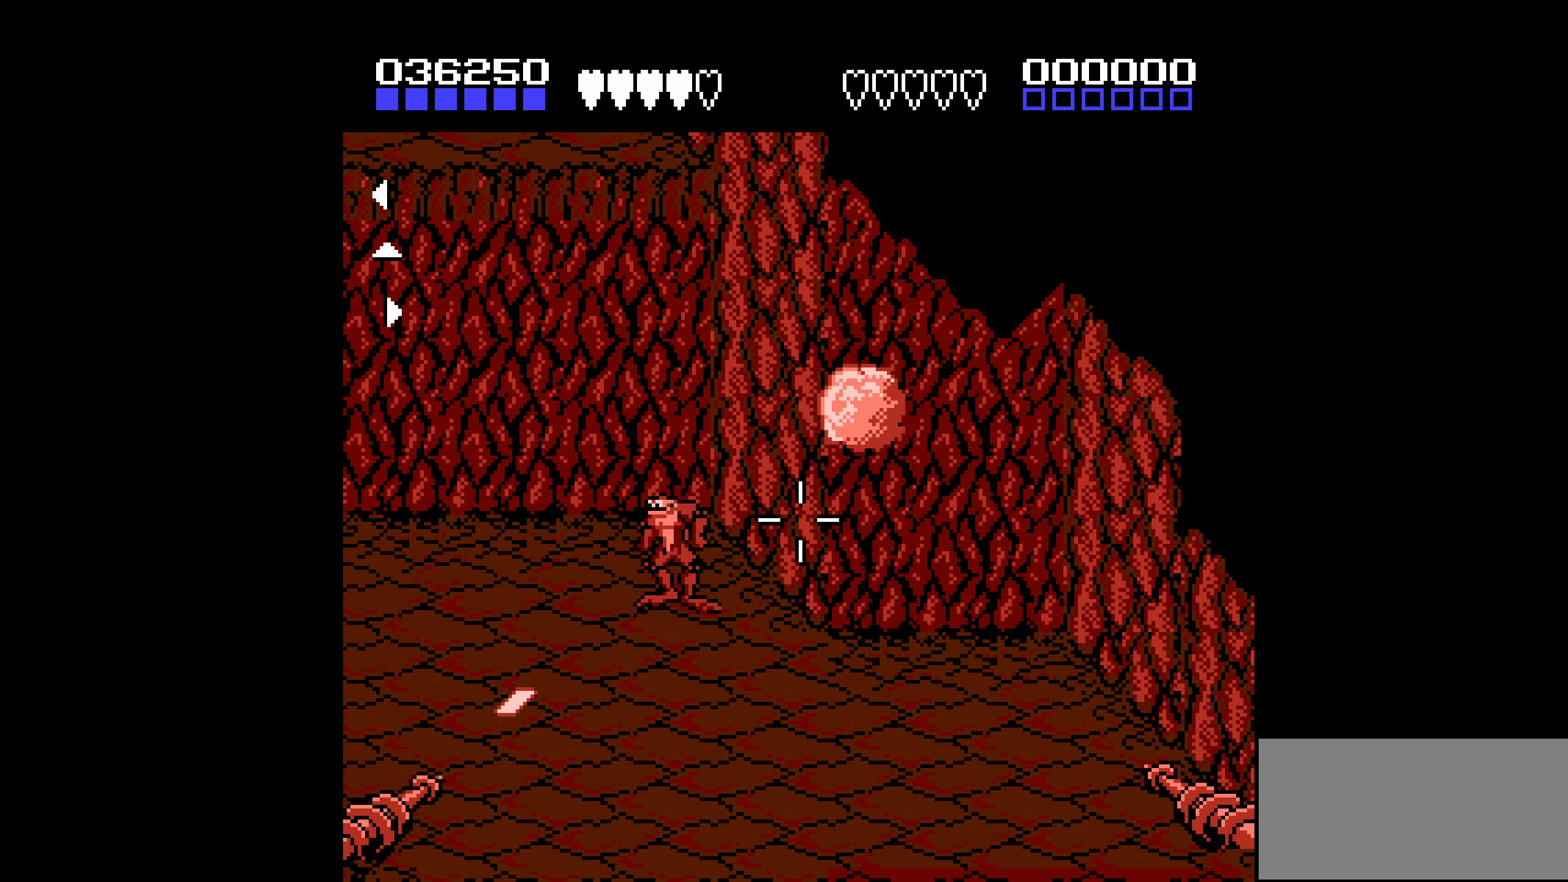
{"buttons": ["DPAD_LEFT"], "events": [[34, "DPAD_LEFT", "down"], [117, "A", "down"], [450, "A", "up"]]}
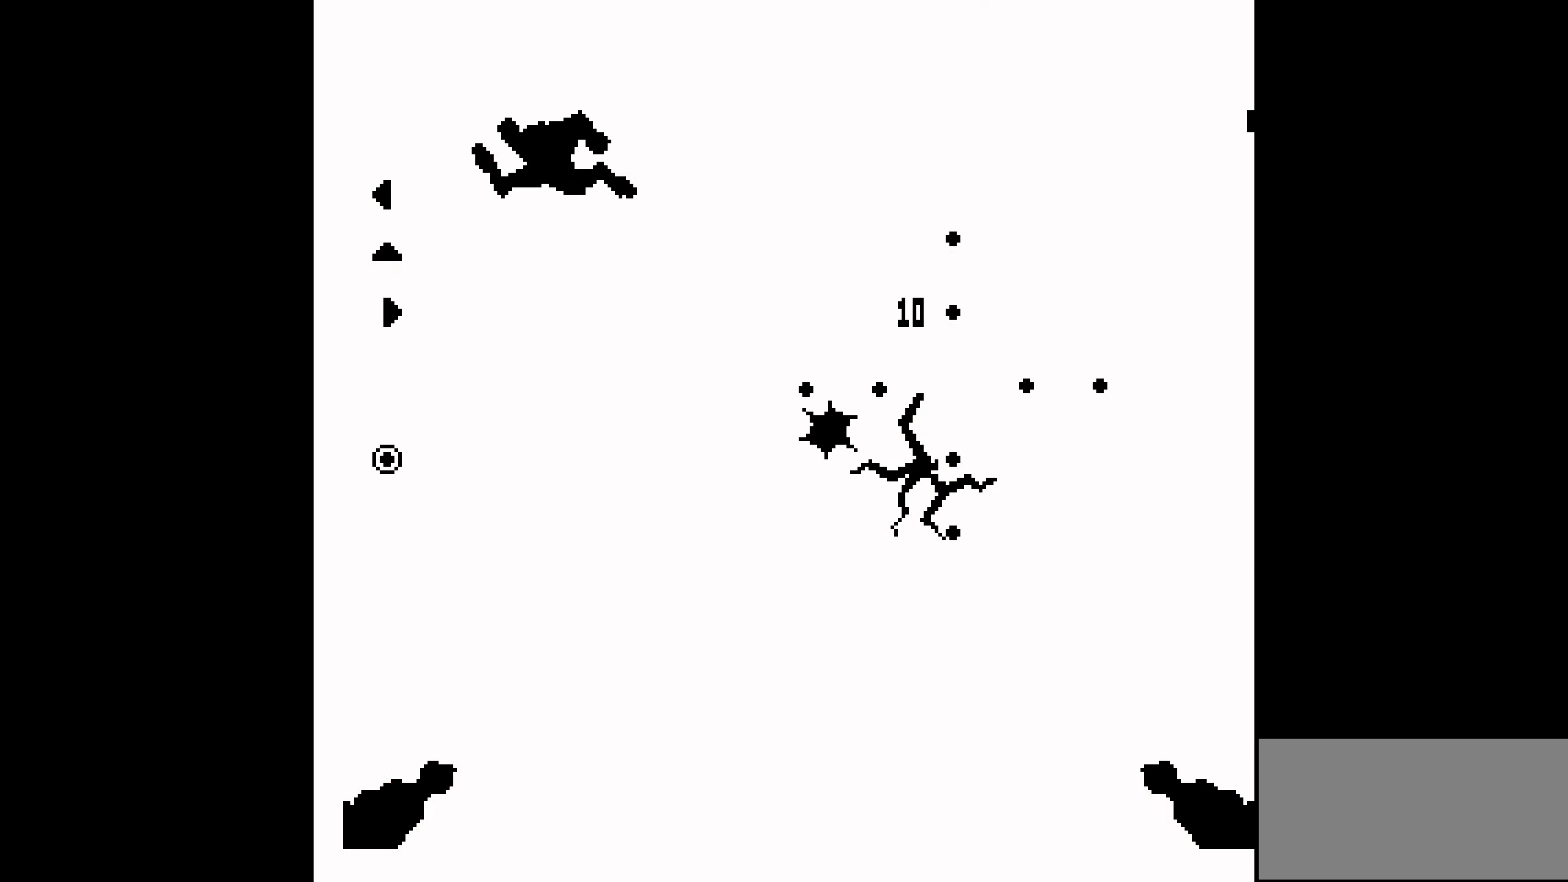
{"buttons": ["DPAD_DOWN", "DPAD_RIGHT"], "events": [[100, "DPAD_LEFT", "up"], [234, "DPAD_RIGHT", "down"], [350, "DPAD_DOWN", "down"]]}
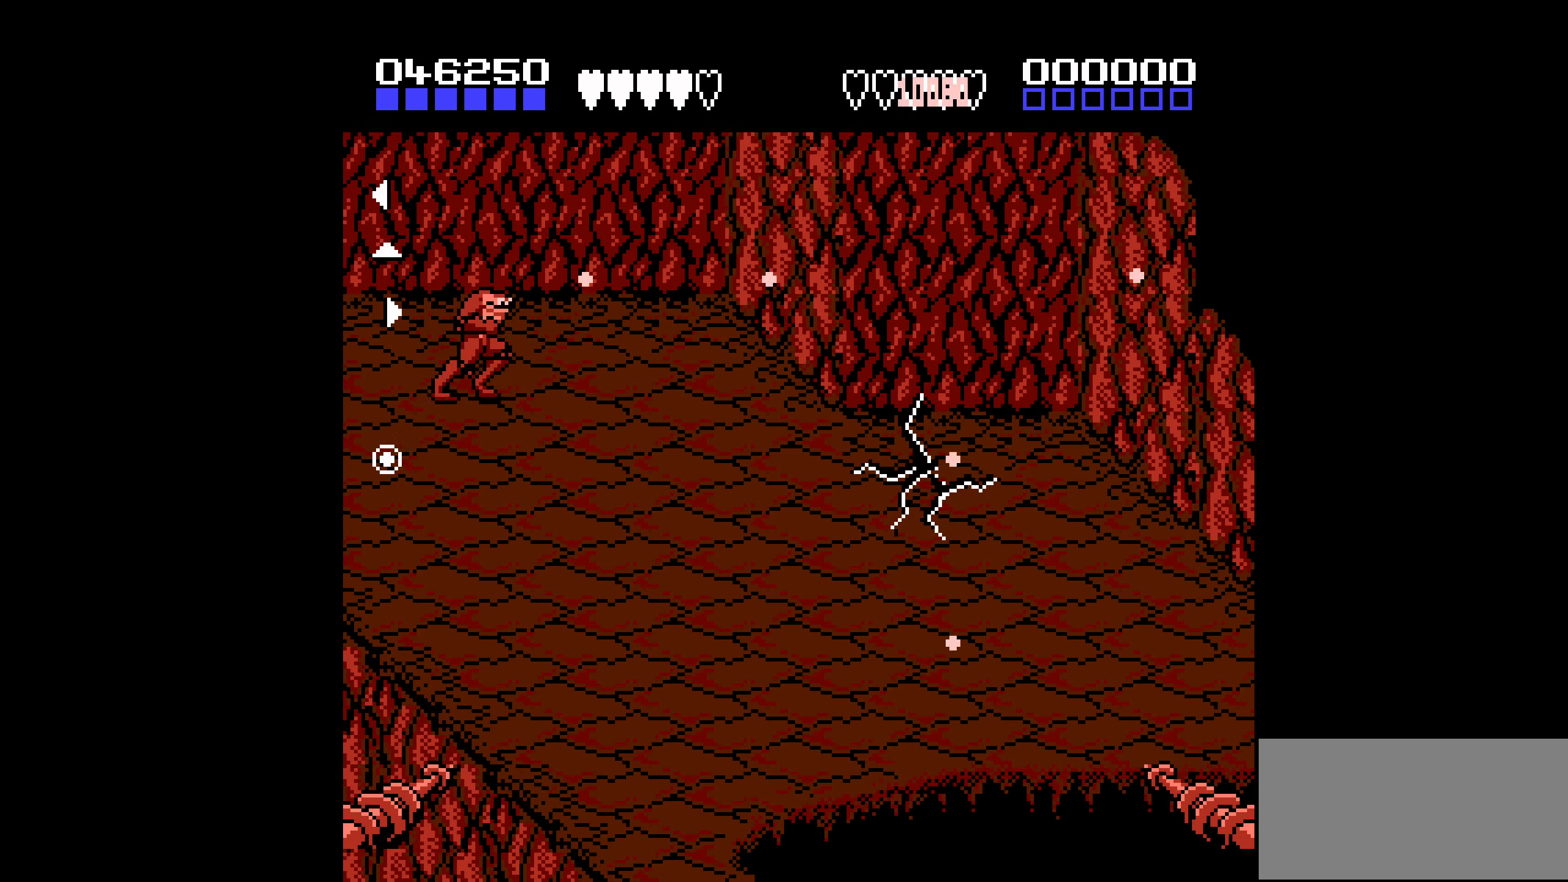
{"buttons": [], "events": [[67, "DPAD_RIGHT", "up"], [450, "DPAD_DOWN", "up"]]}
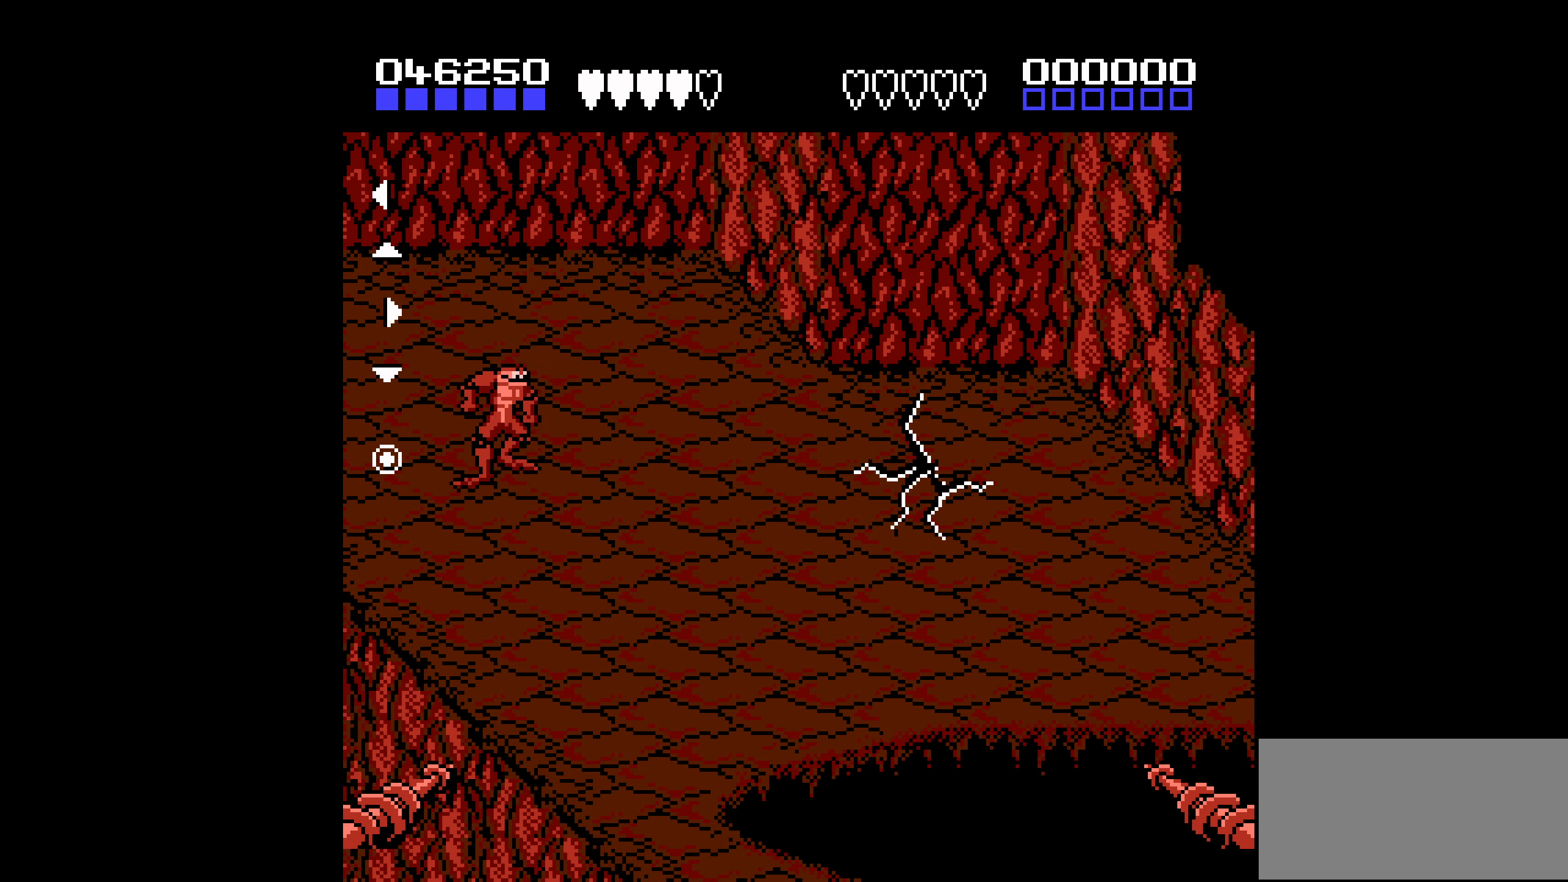
{"buttons": [], "events": []}
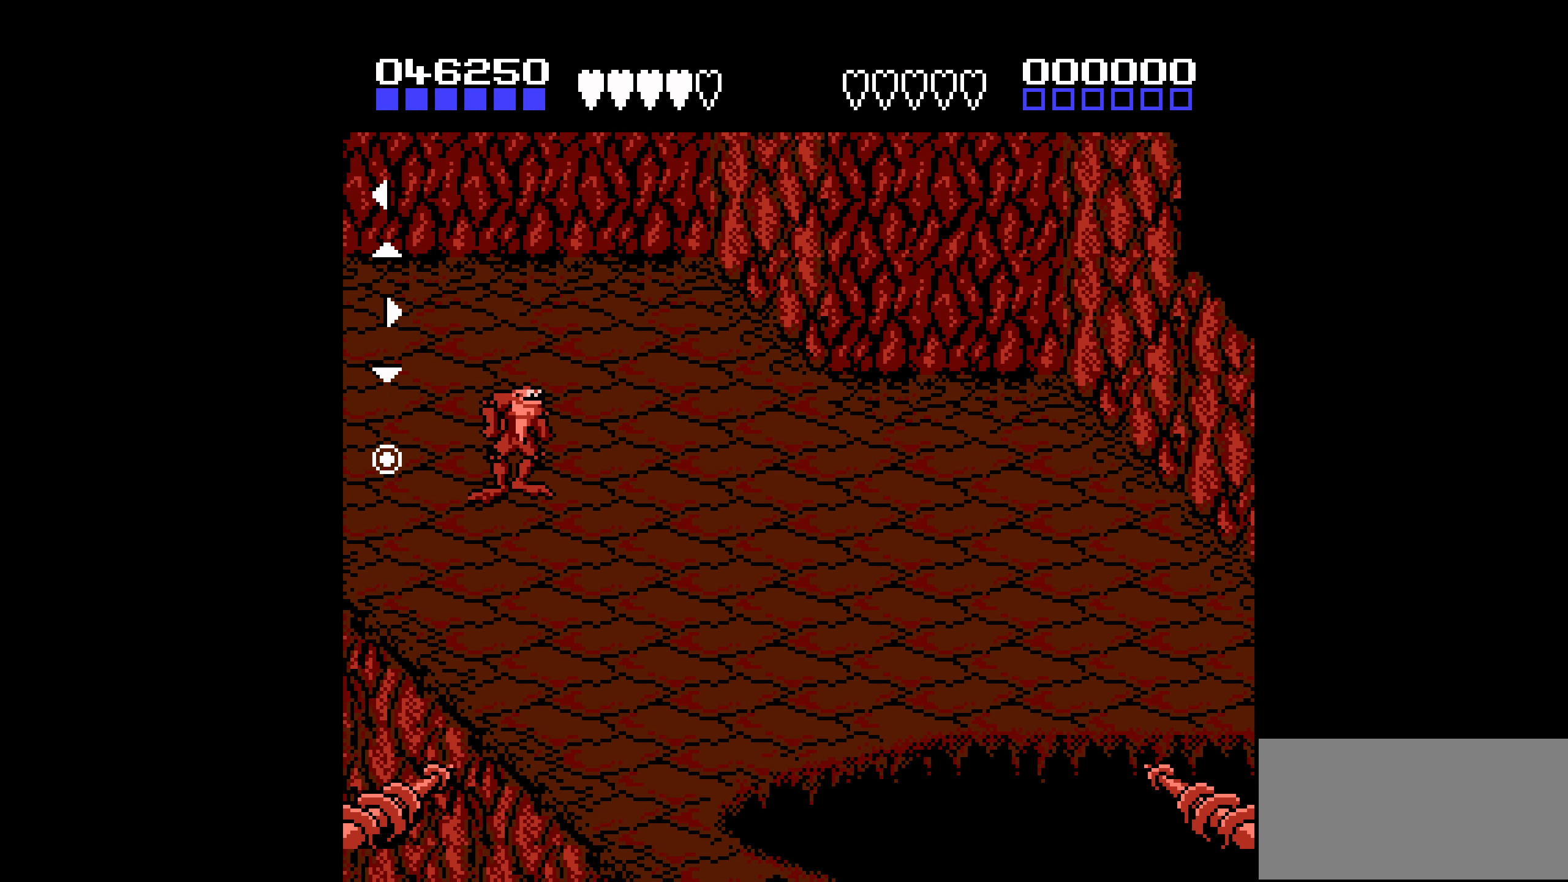
{"buttons": ["A"], "events": [[467, "A", "down"]]}
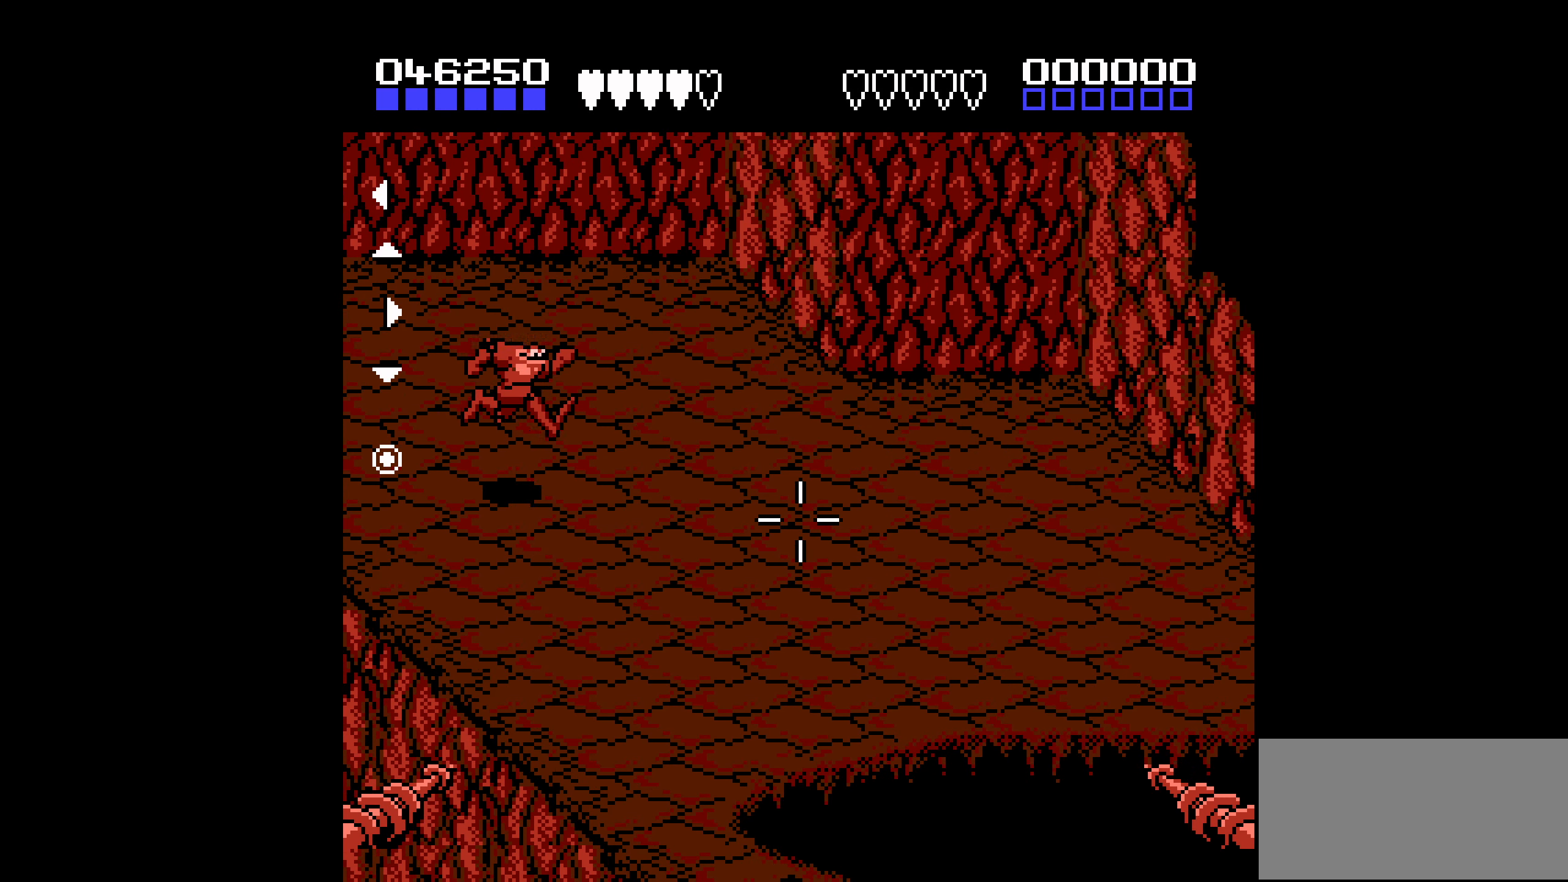
{"buttons": ["A"], "events": []}
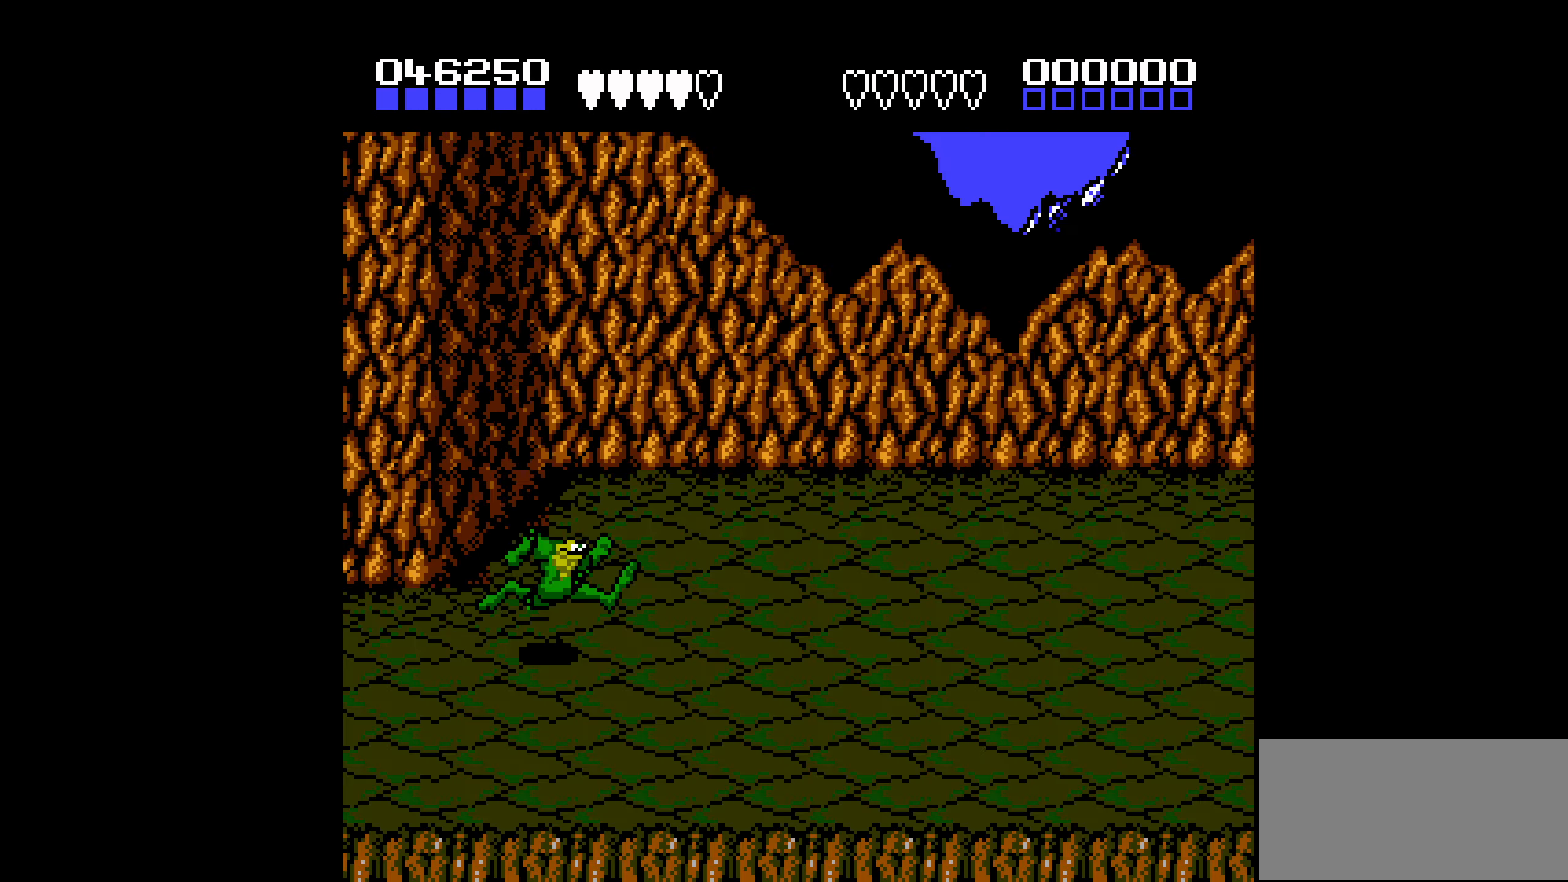
{"buttons": [], "events": [[466, "A", "up"]]}